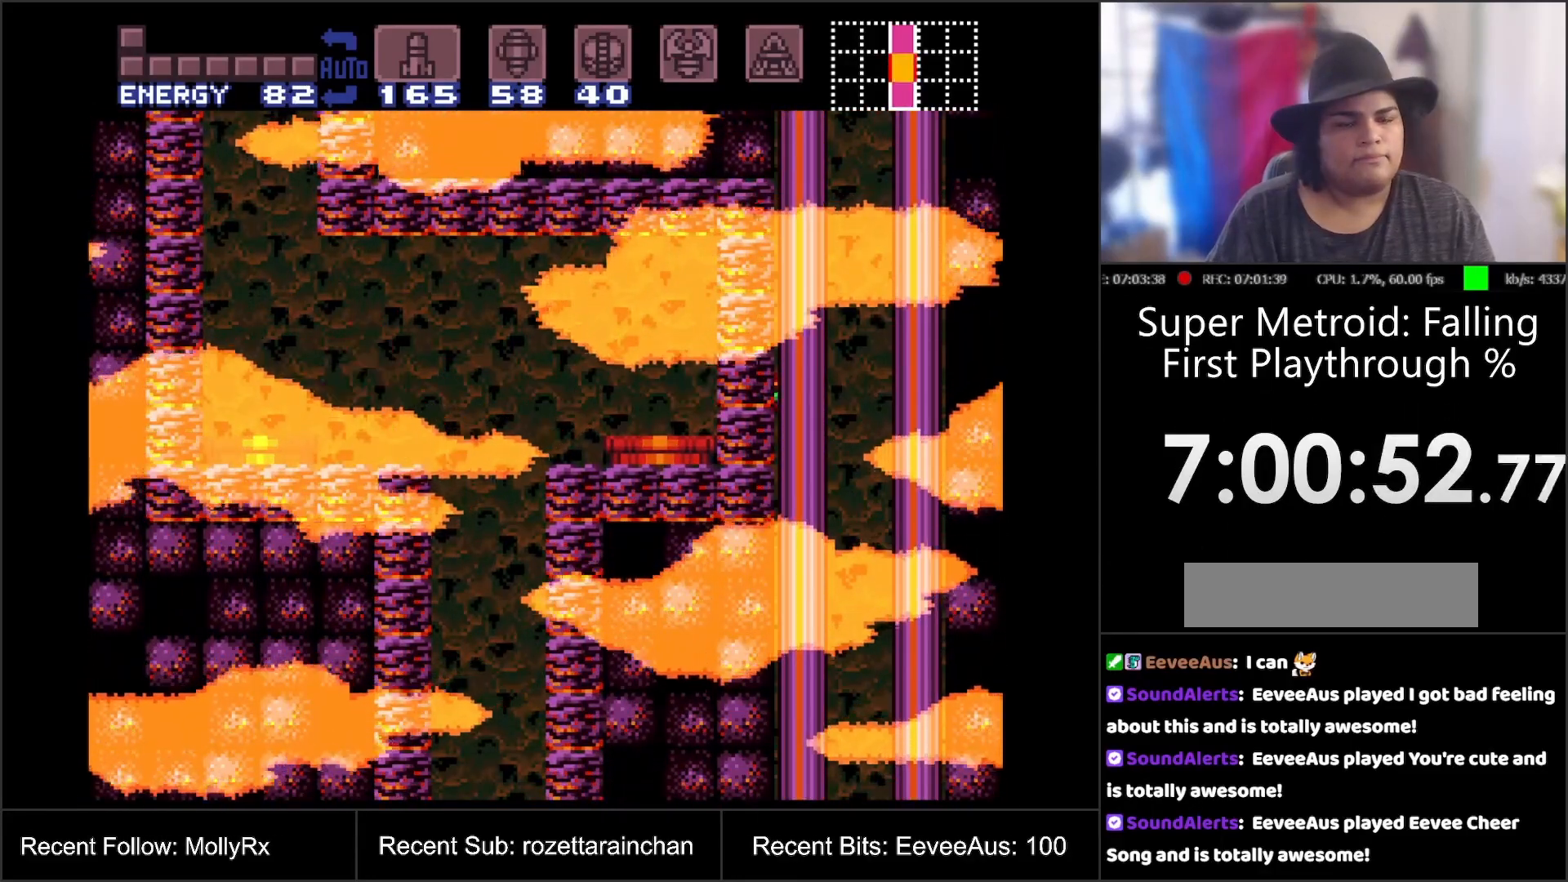
Gameplay with a controller (Nintendo layout); each line is a JSON object with the inputs held at the frame after it. "events" lists button and stick changes between this image and that frame as [ms after this image, input, new state], when the widget could be followed in between. Not read: L3 R3.
{"buttons": [], "events": []}
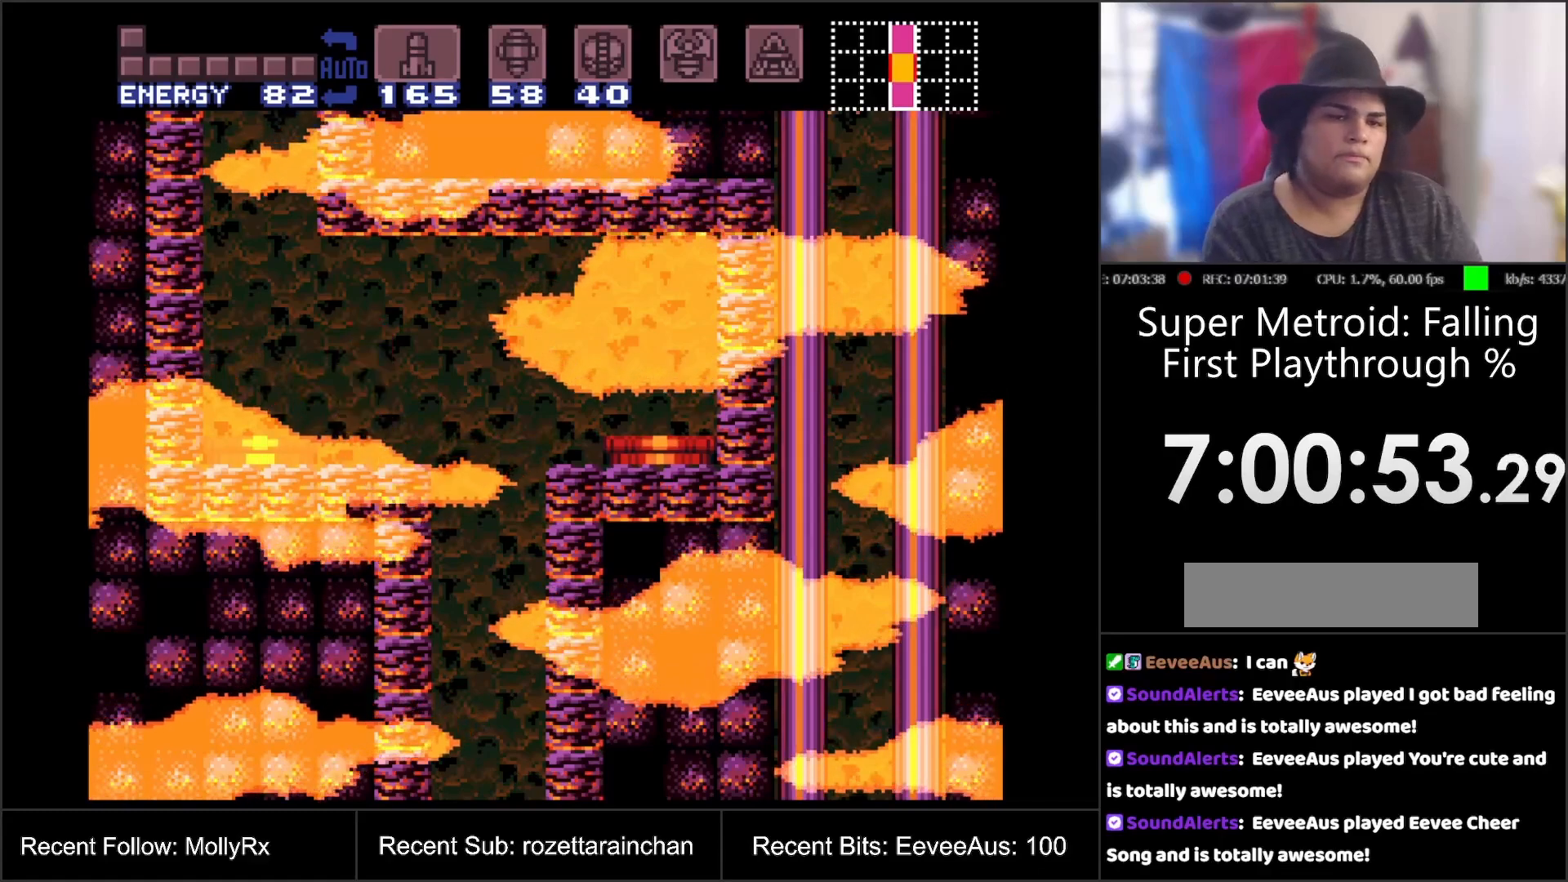
{"buttons": [], "events": []}
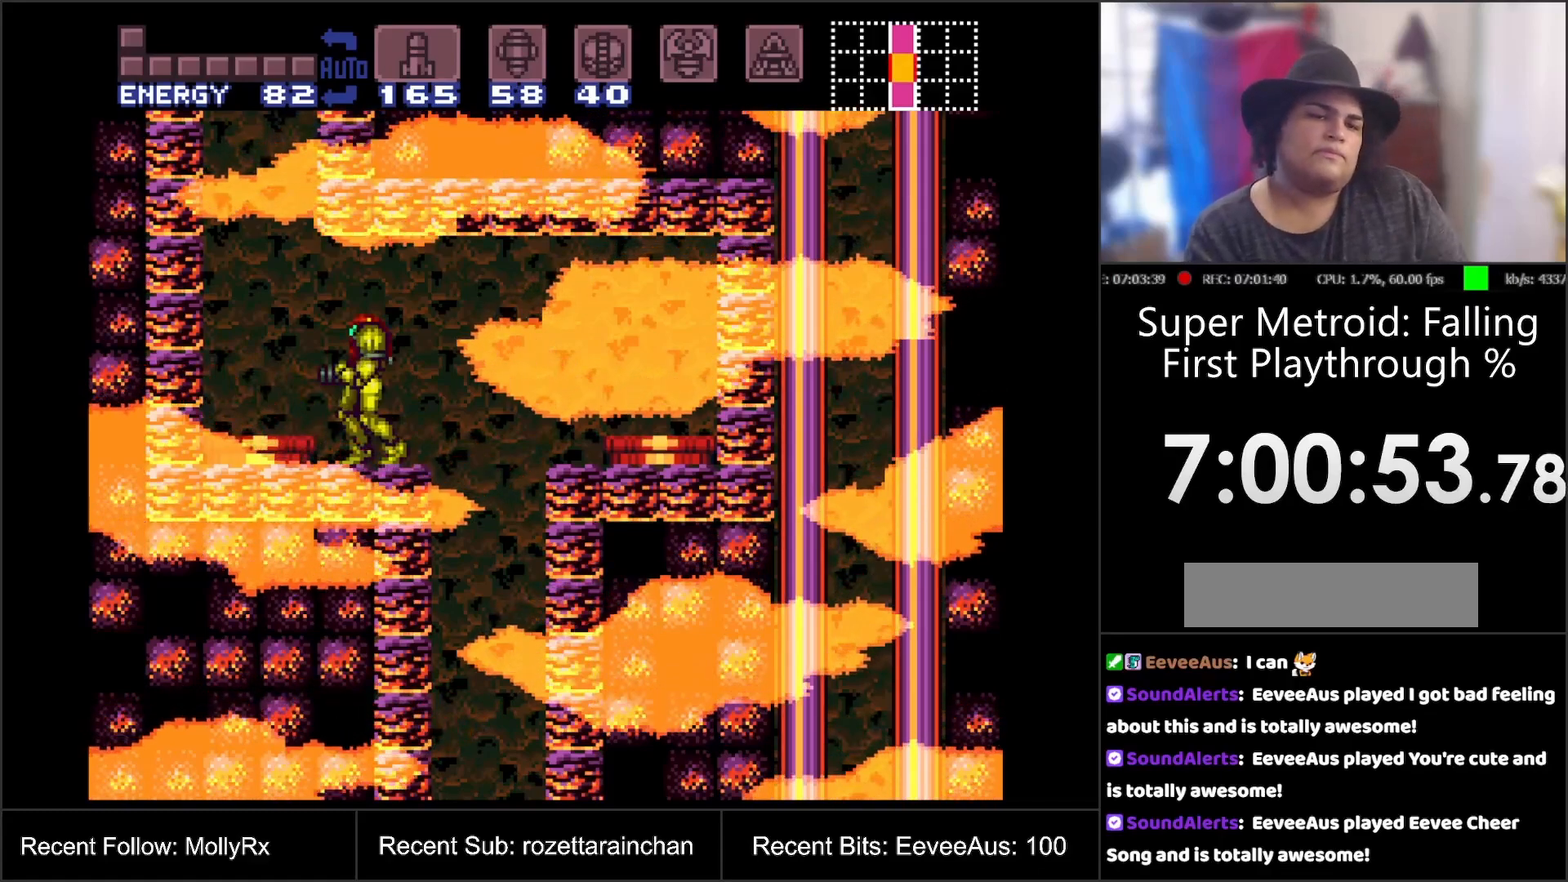
{"buttons": [], "events": []}
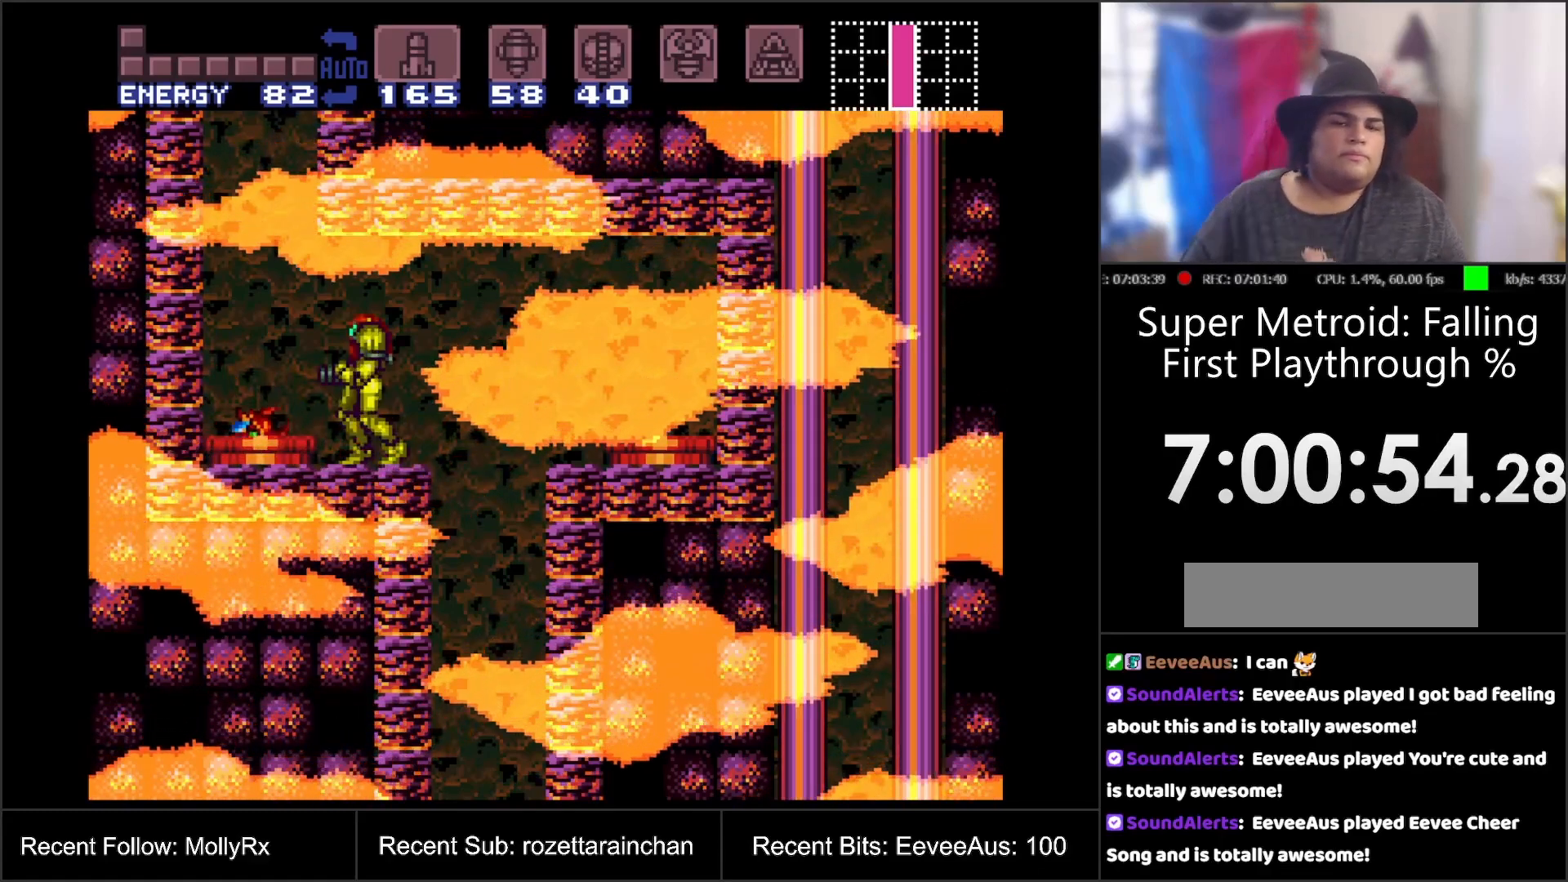
{"buttons": [], "events": []}
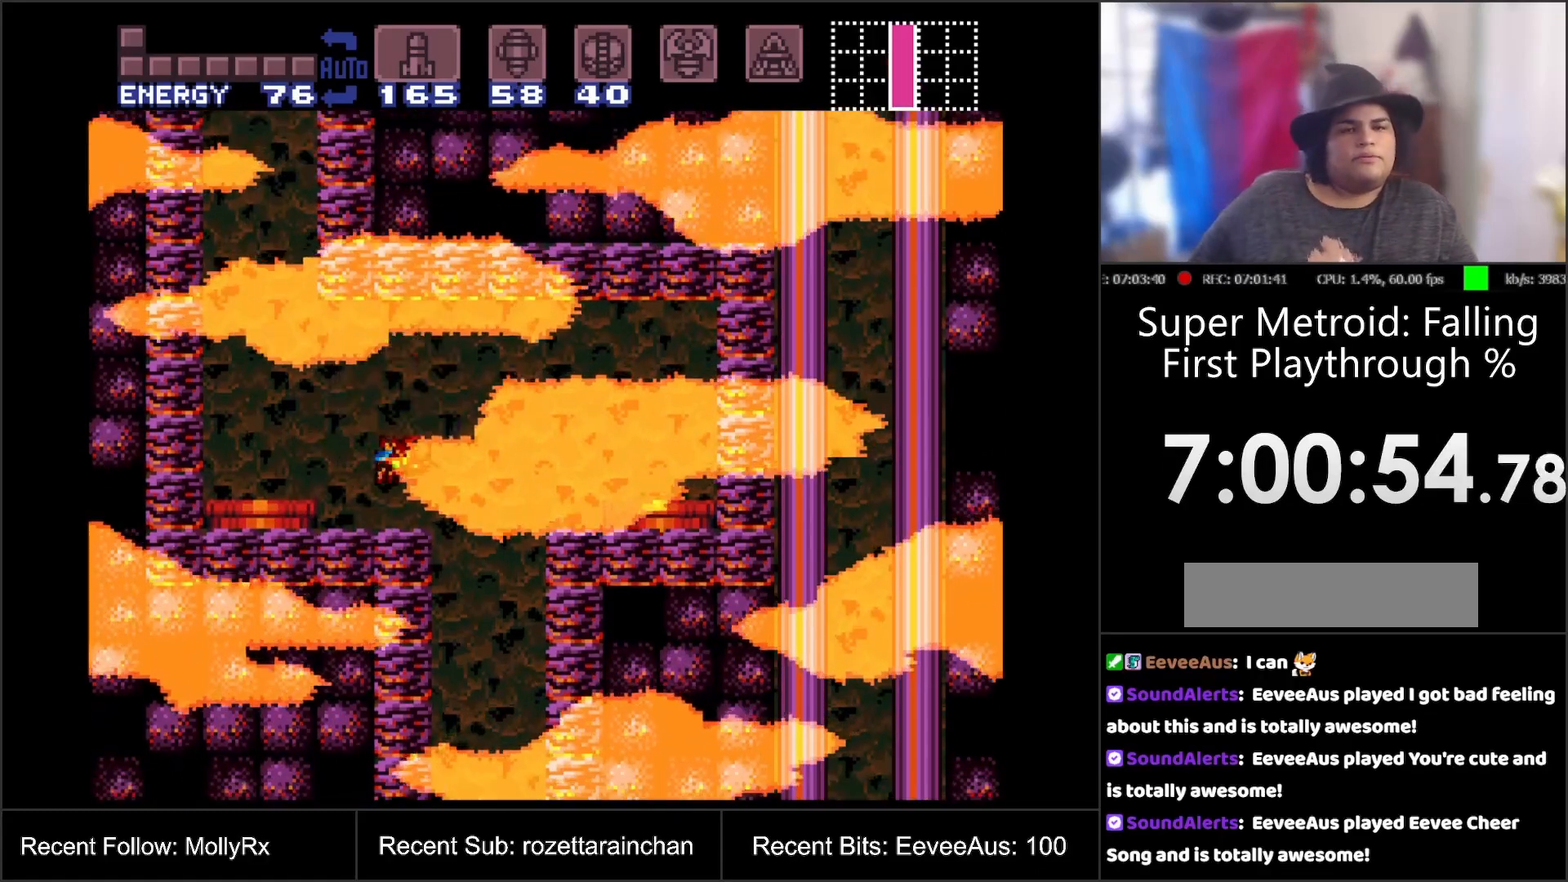
{"buttons": [], "events": [[233, "DPAD_LEFT", "down"], [450, "DPAD_LEFT", "up"]]}
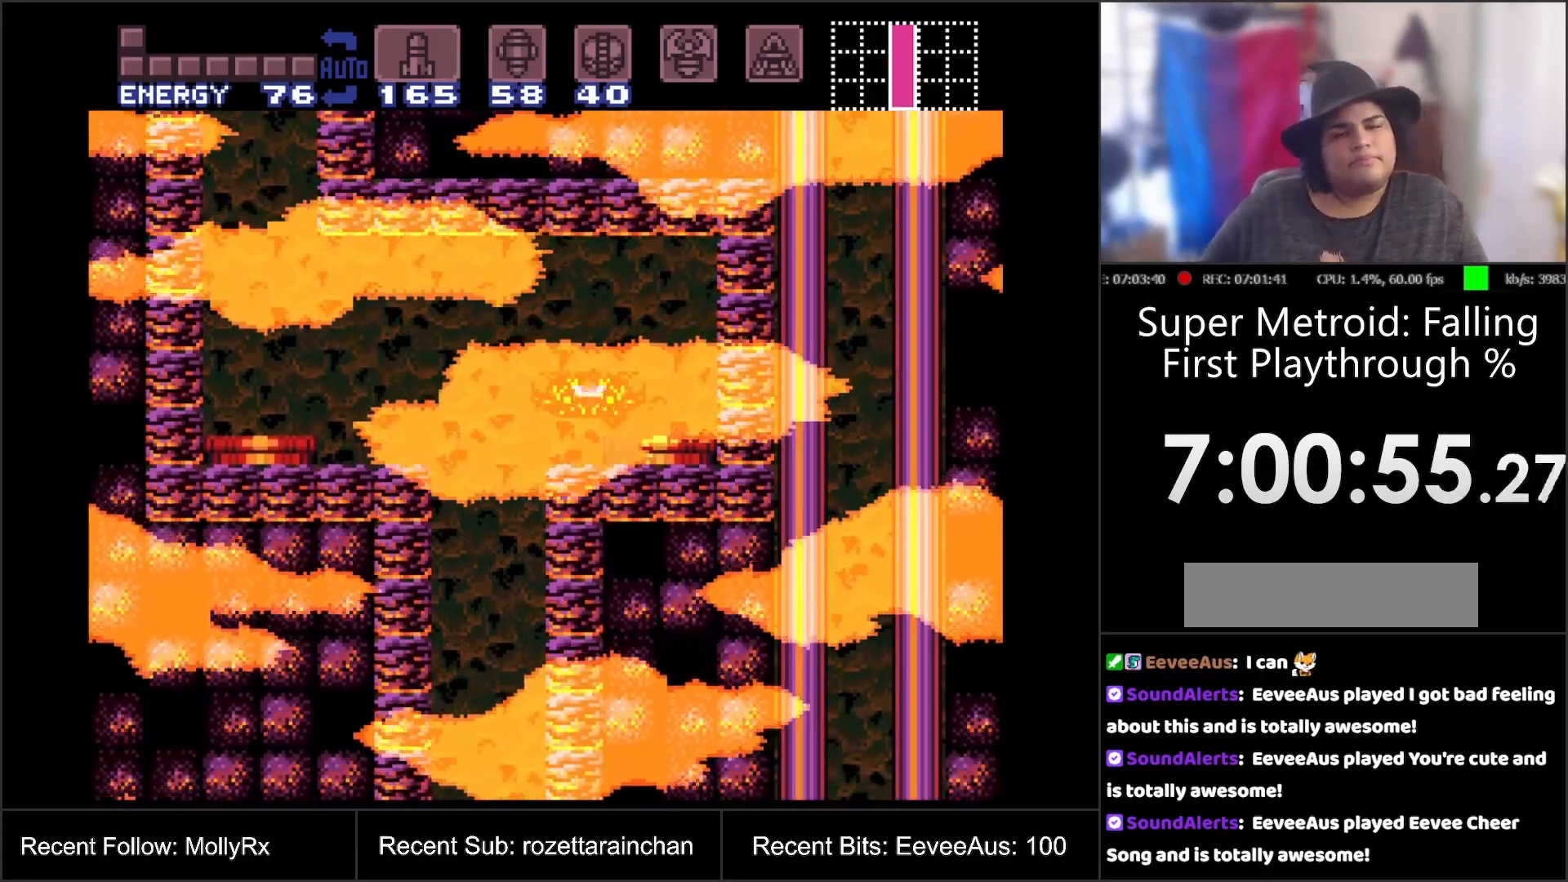
{"buttons": [], "events": []}
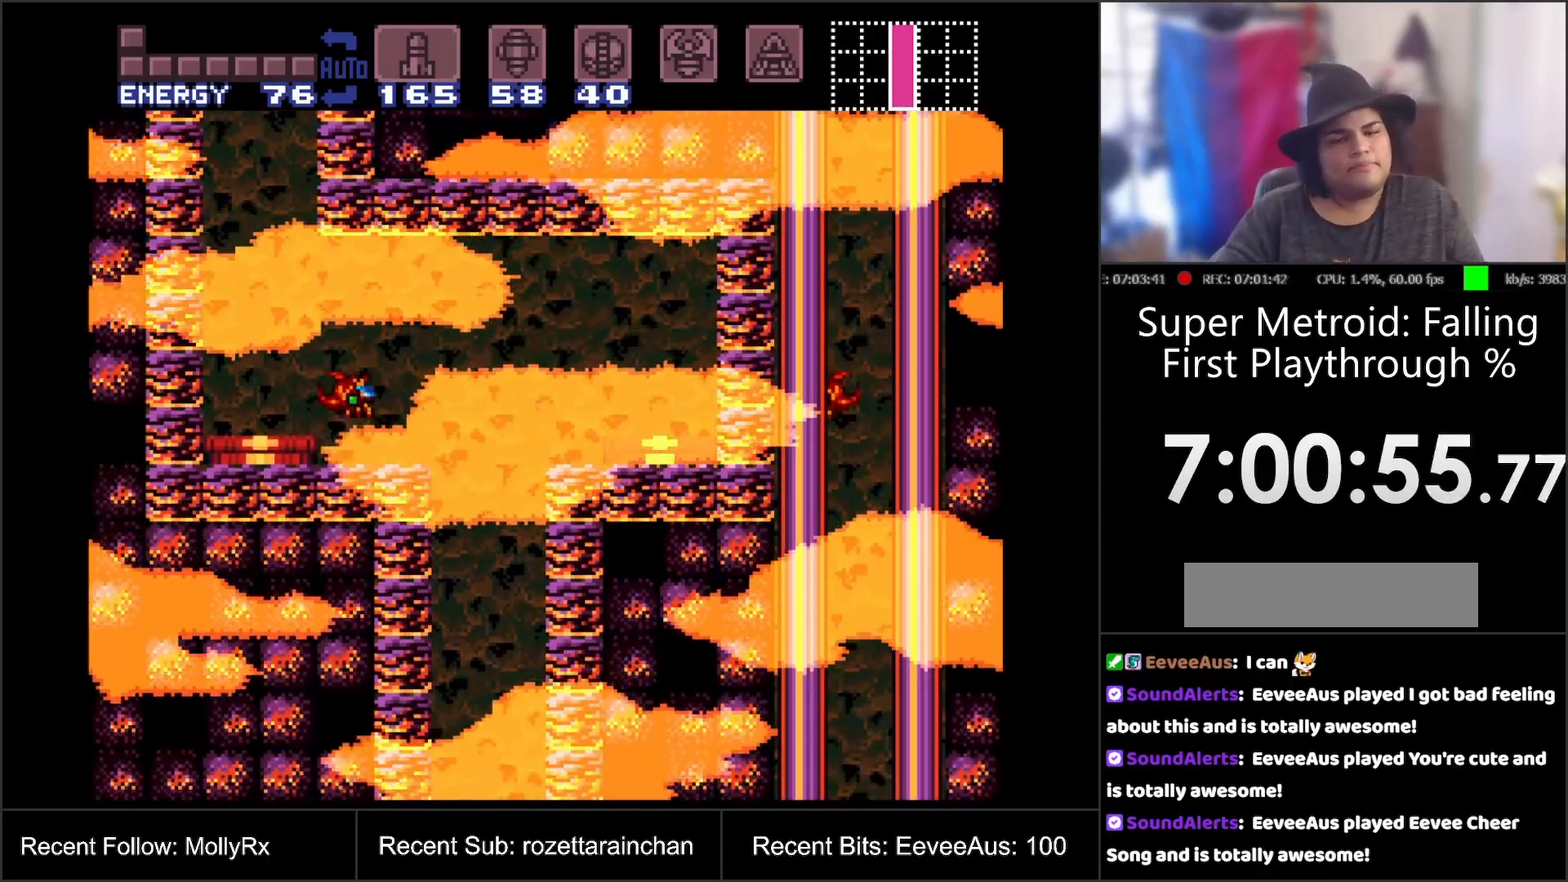
{"buttons": [], "events": []}
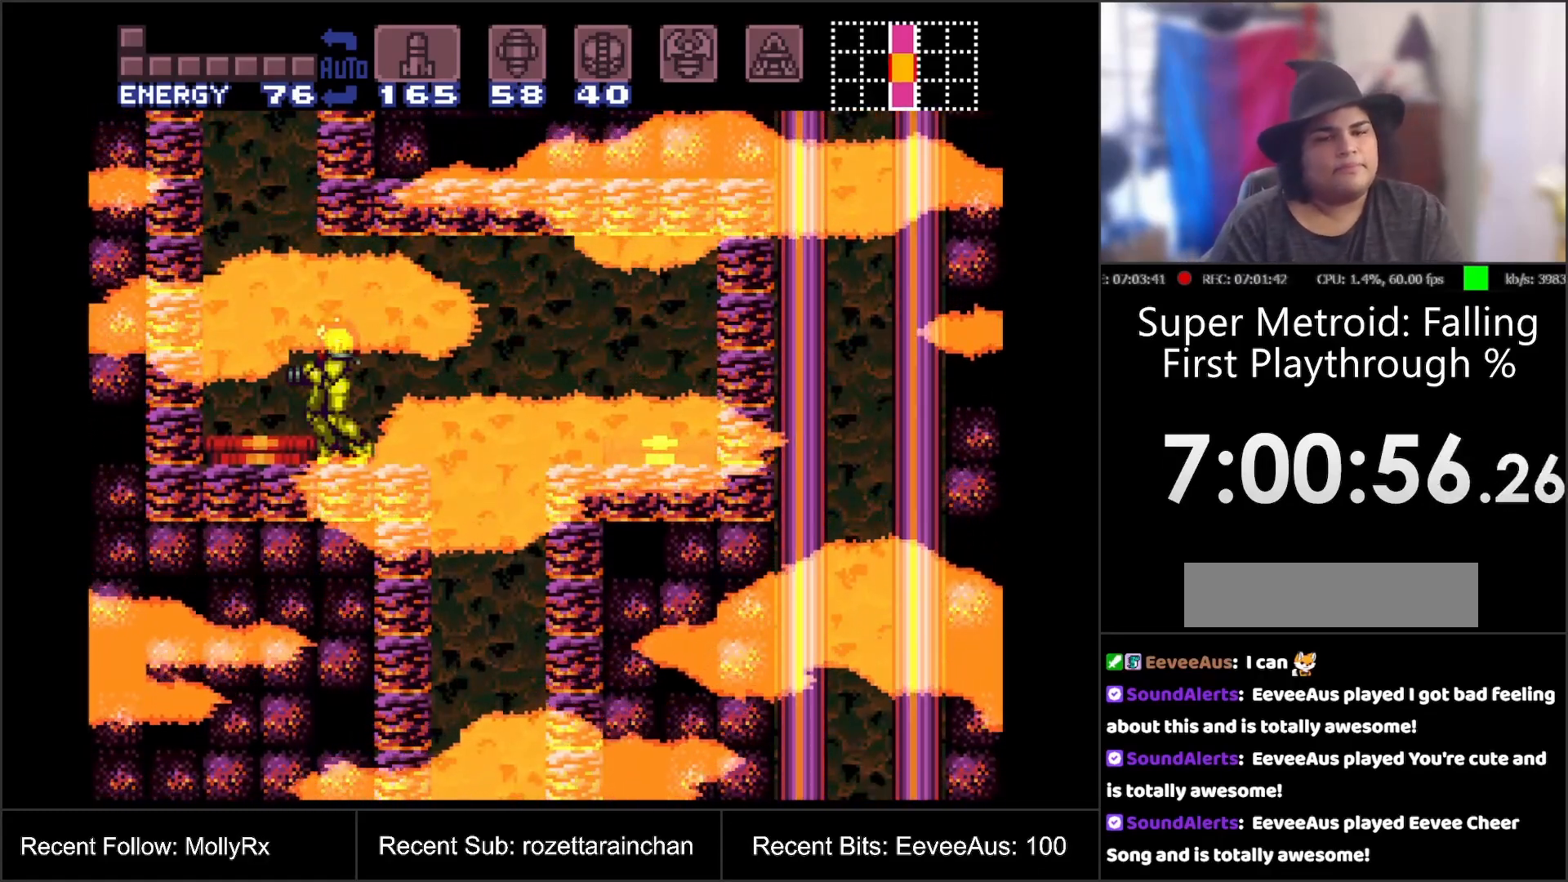
{"buttons": ["DPAD_LEFT"], "events": [[300, "B", "down"], [433, "B", "up"], [433, "DPAD_LEFT", "down"]]}
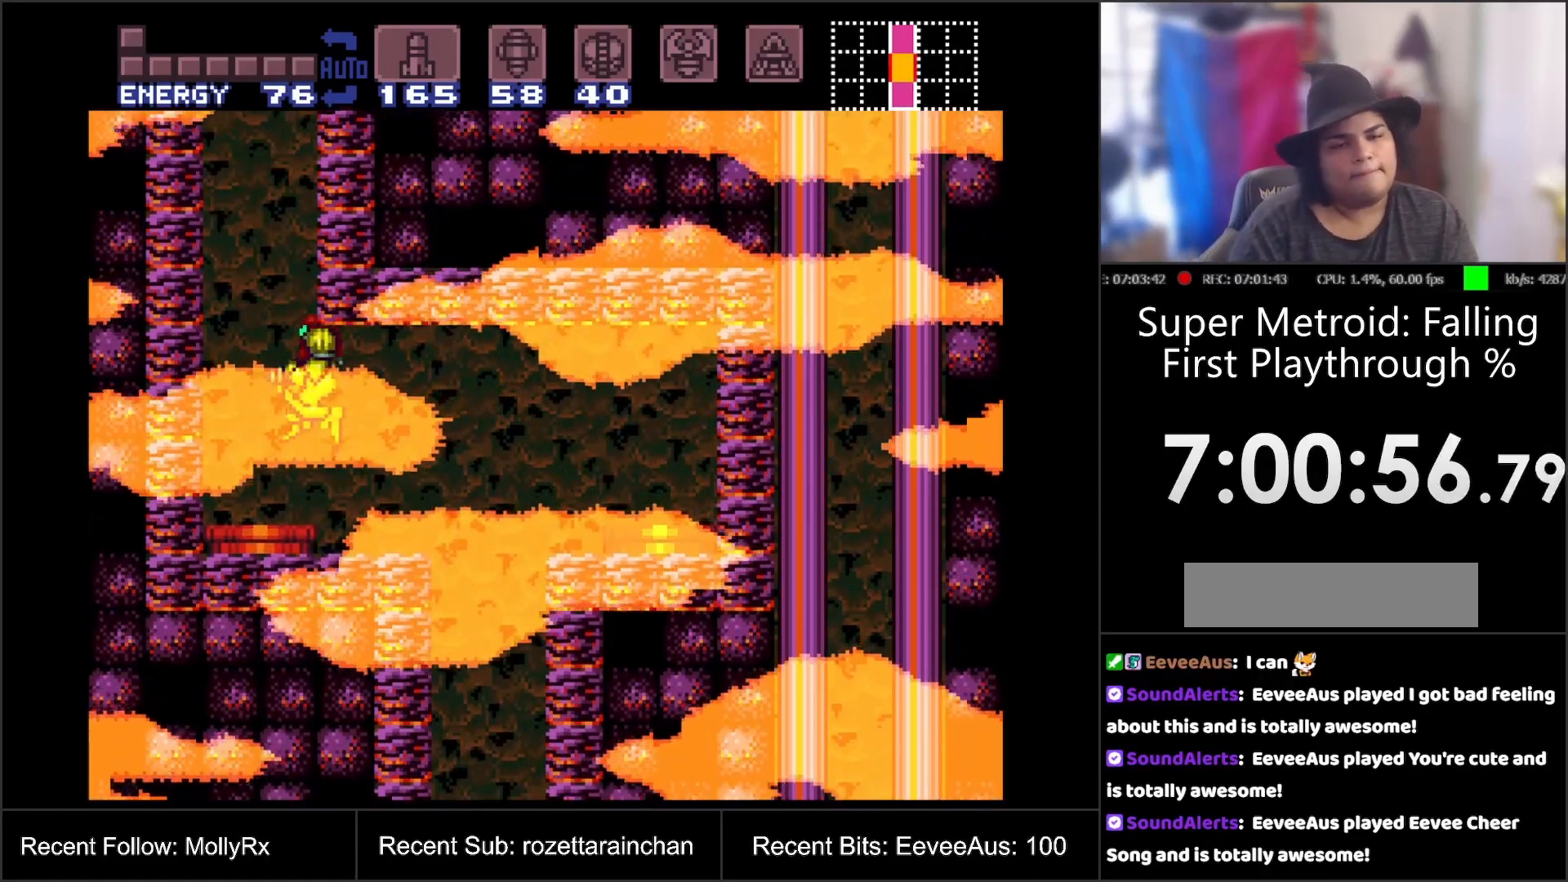
{"buttons": [], "events": [[217, "DPAD_LEFT", "up"]]}
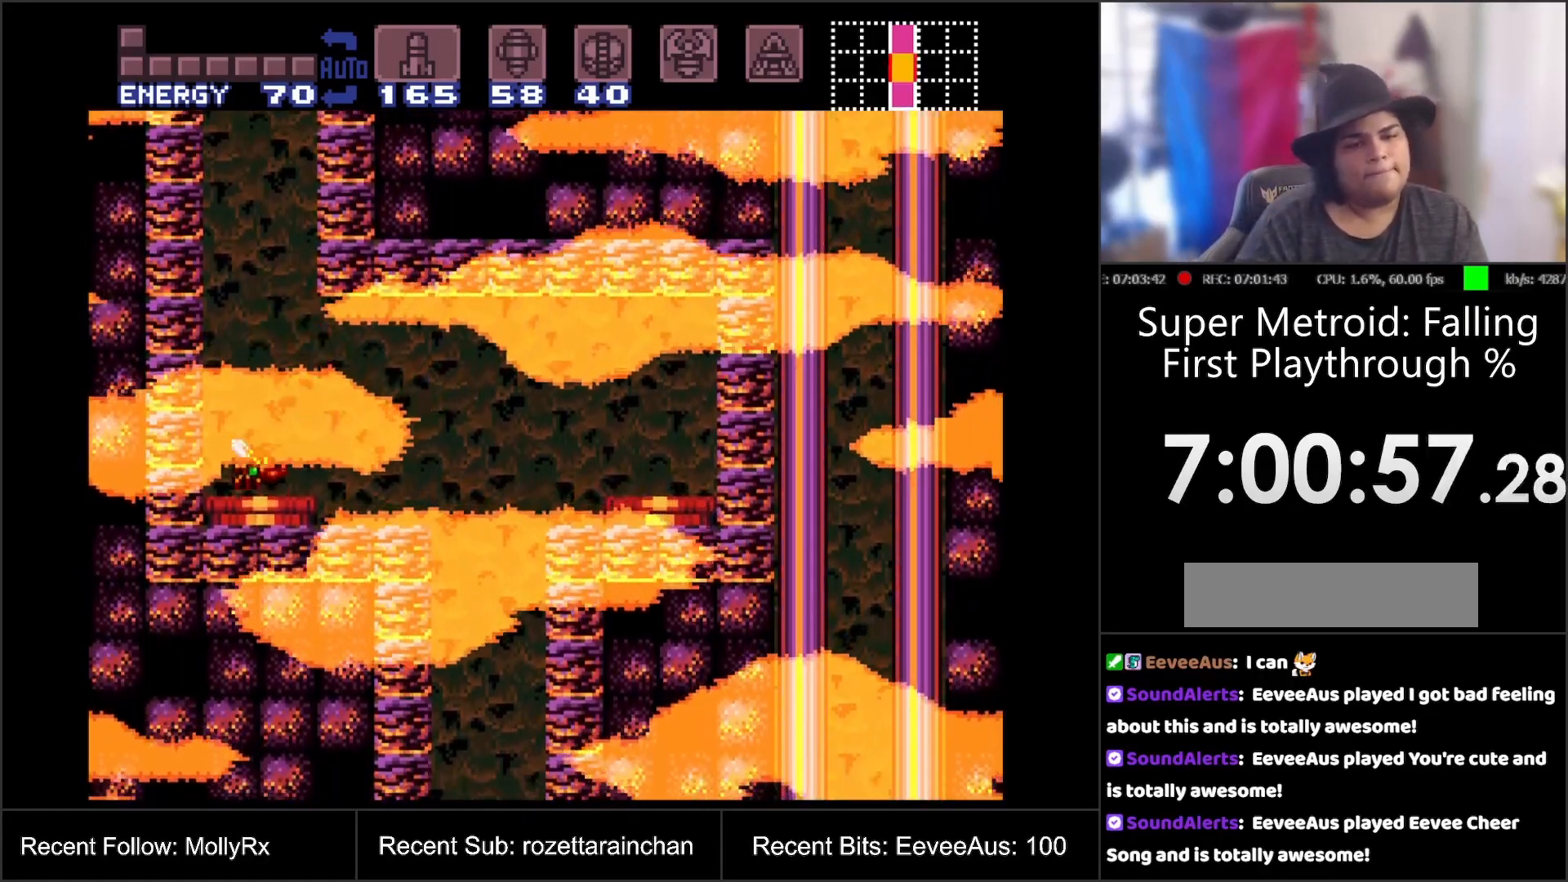
{"buttons": ["DPAD_RIGHT"], "events": [[433, "DPAD_RIGHT", "down"]]}
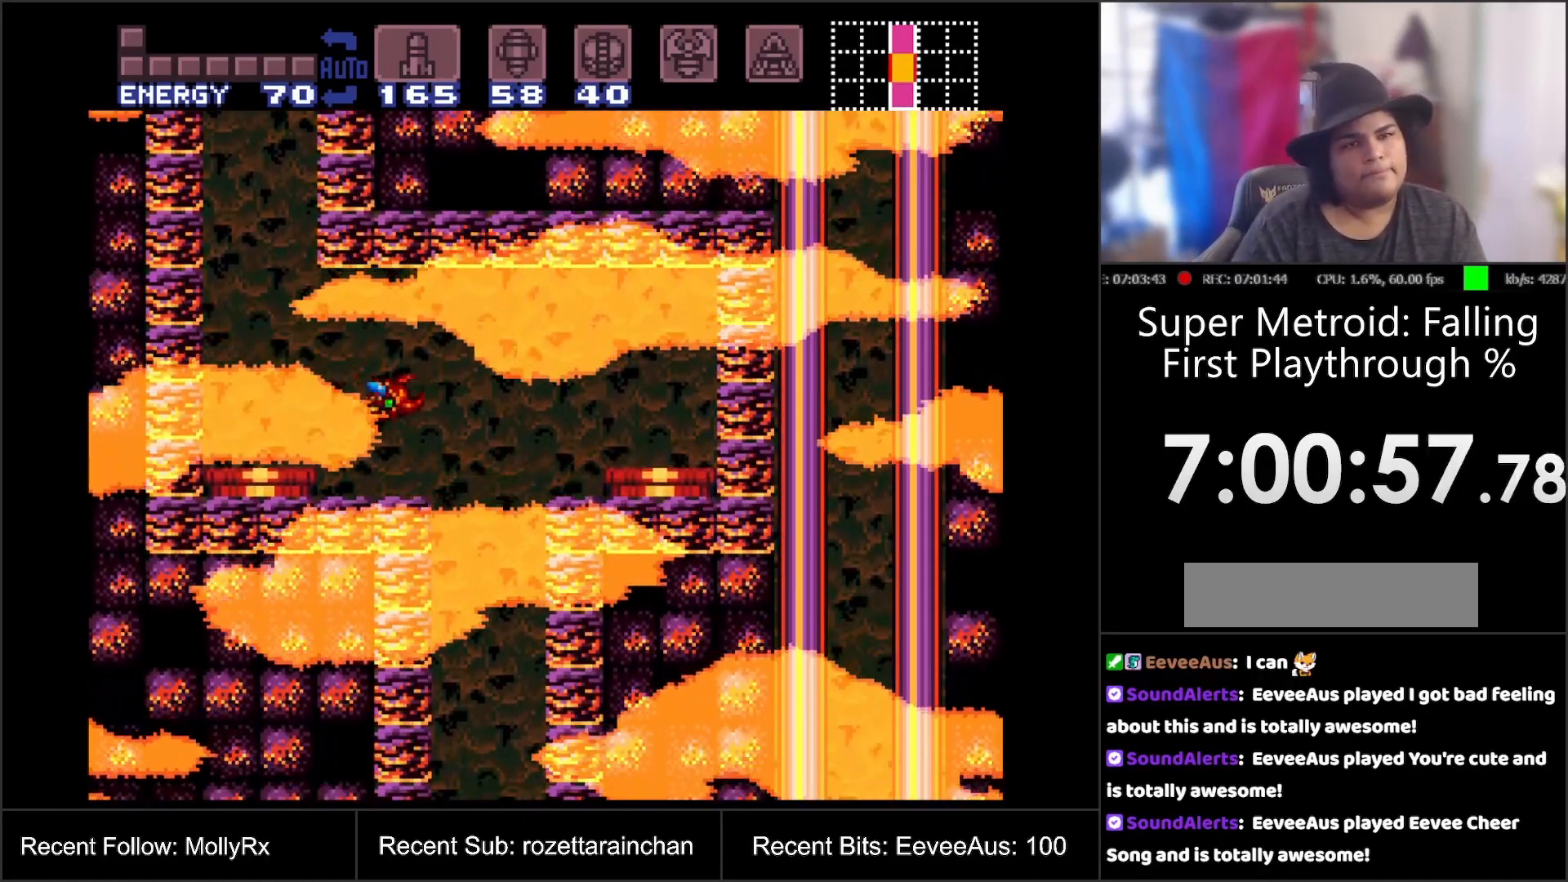
{"buttons": [], "events": [[117, "DPAD_RIGHT", "up"], [133, "Y", "down"], [267, "Y", "up"]]}
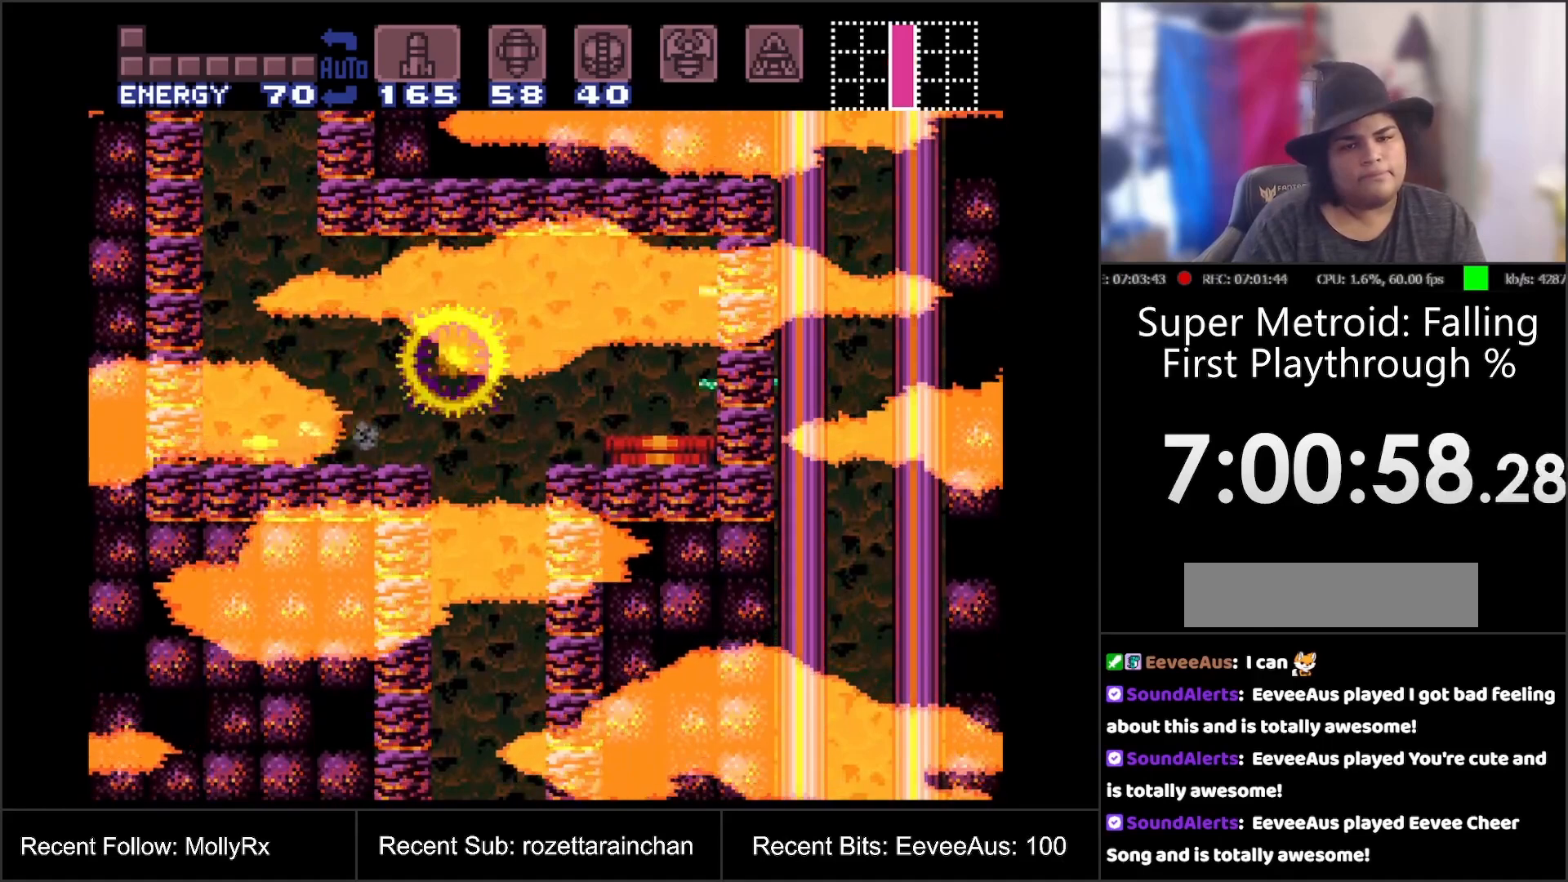
{"buttons": [], "events": []}
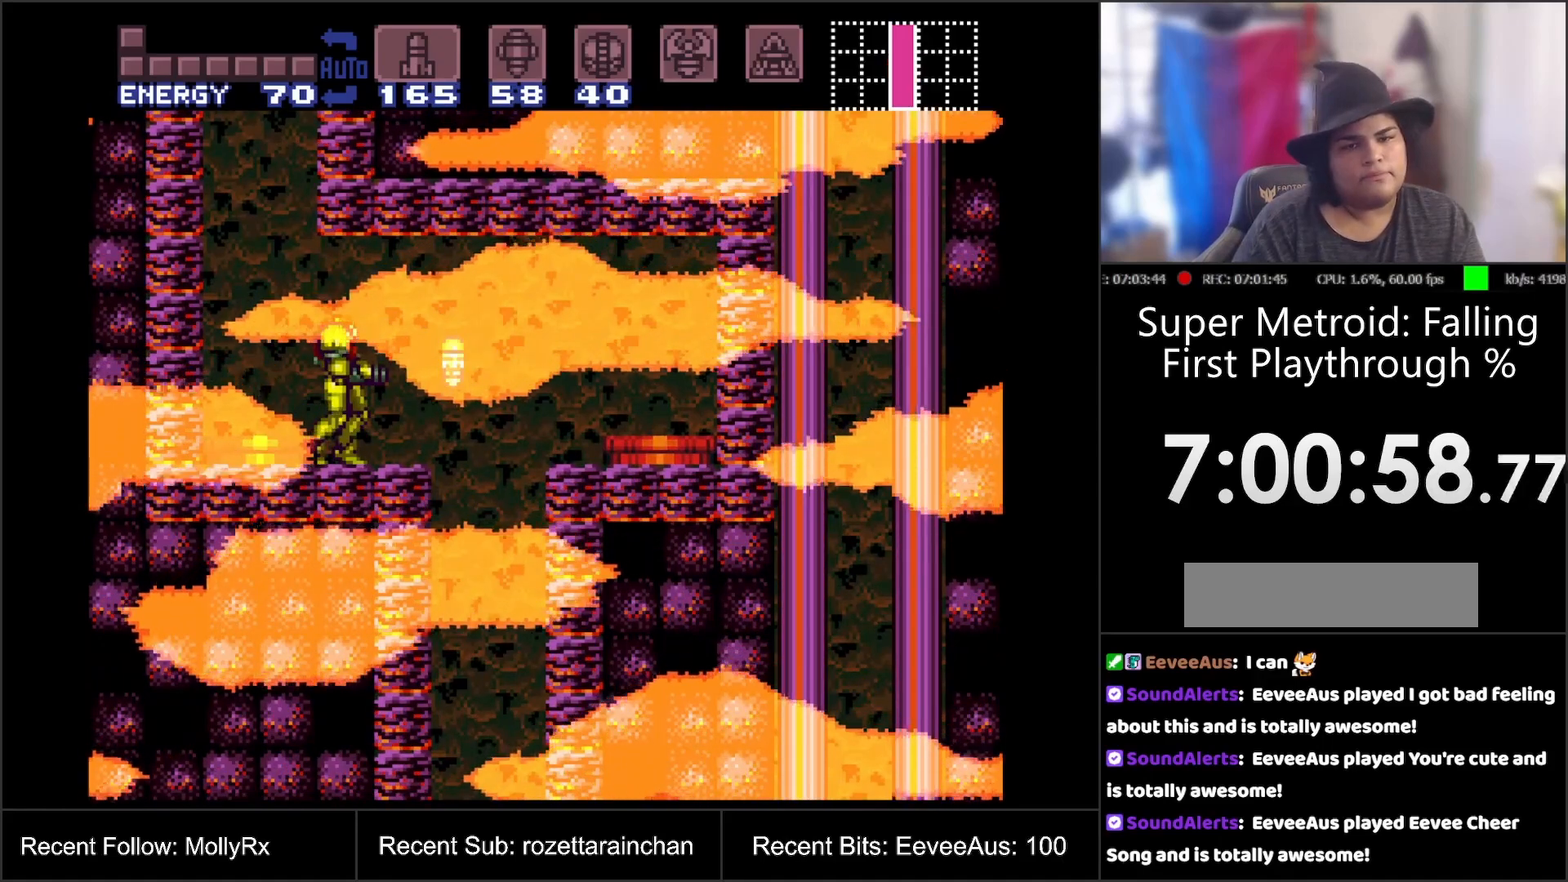
{"buttons": ["DPAD_LEFT"], "events": [[117, "DPAD_RIGHT", "down"], [333, "B", "down"], [333, "DPAD_RIGHT", "up"], [417, "B", "up"], [417, "DPAD_LEFT", "down"]]}
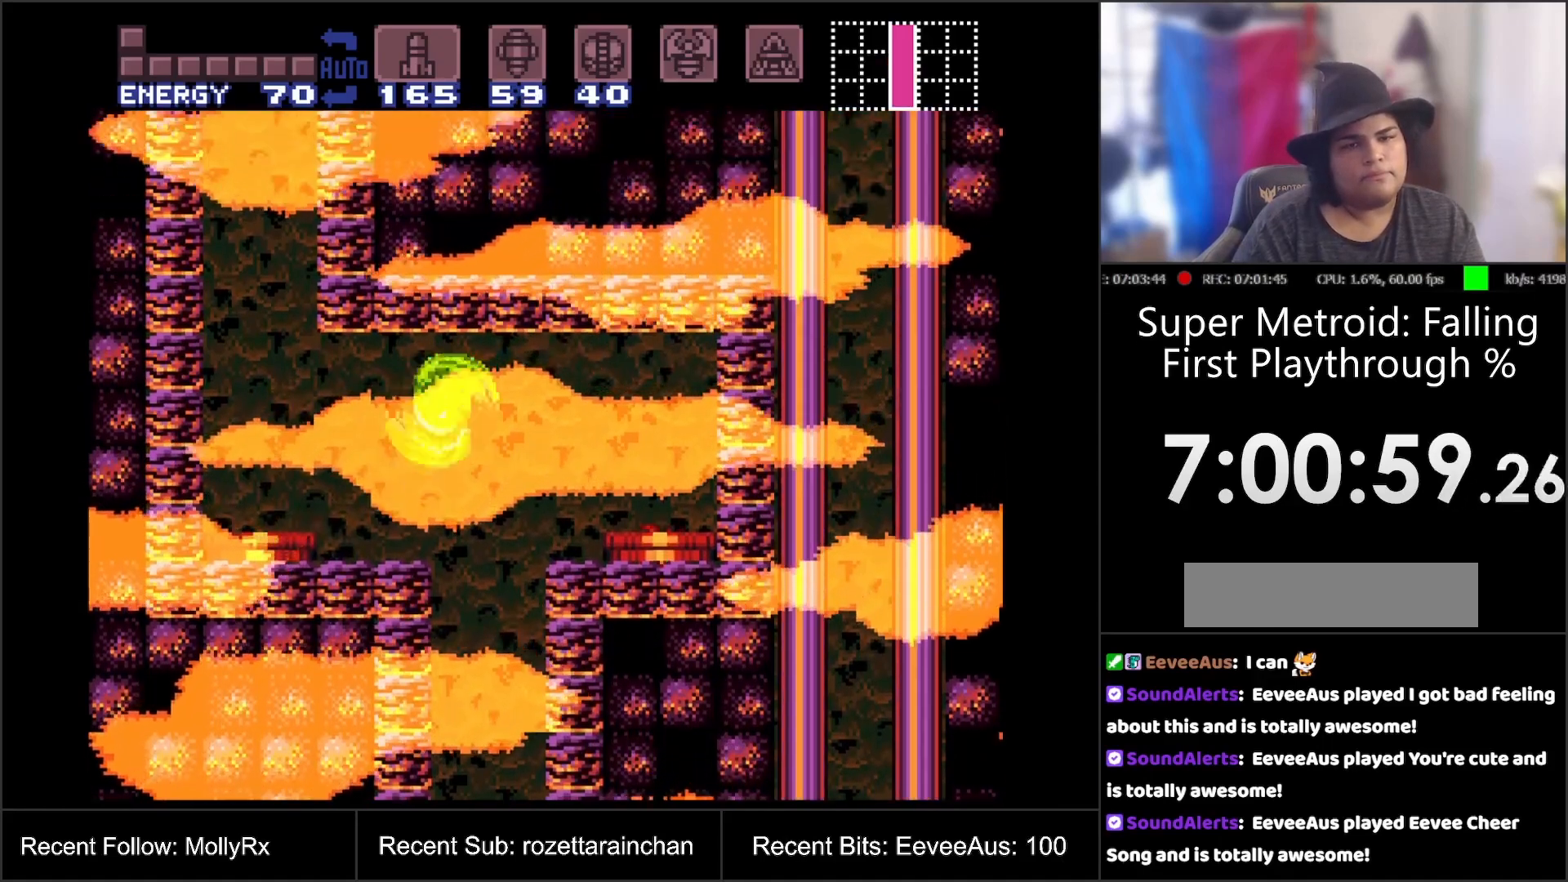
{"buttons": [], "events": [[200, "DPAD_LEFT", "up"], [317, "DPAD_UP", "down"], [400, "DPAD_UP", "up"]]}
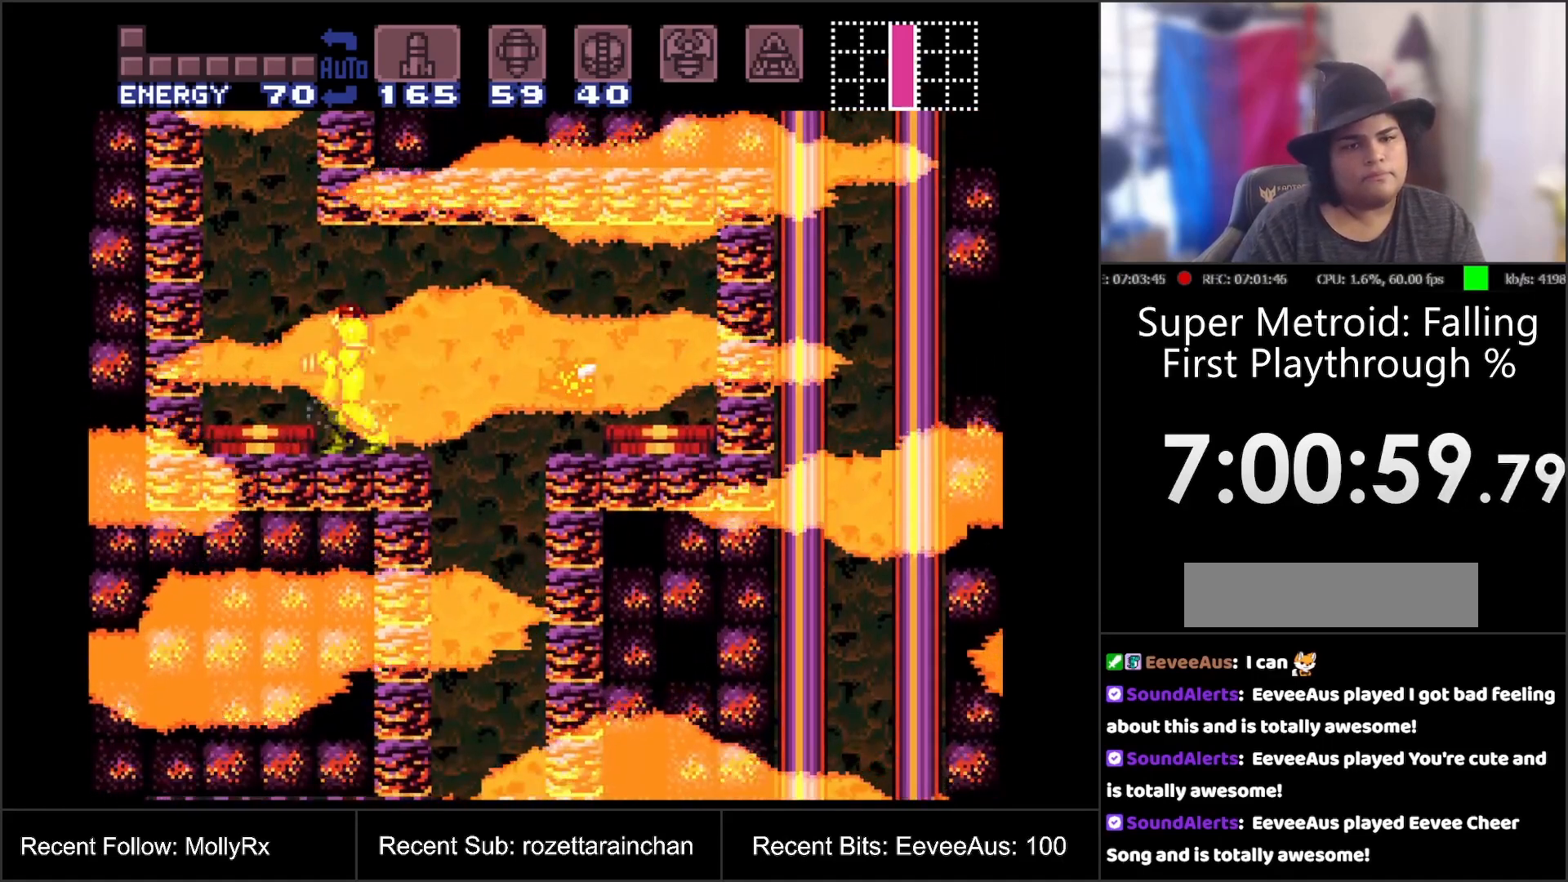
{"buttons": [], "events": [[233, "DPAD_RIGHT", "down"], [450, "DPAD_RIGHT", "up"]]}
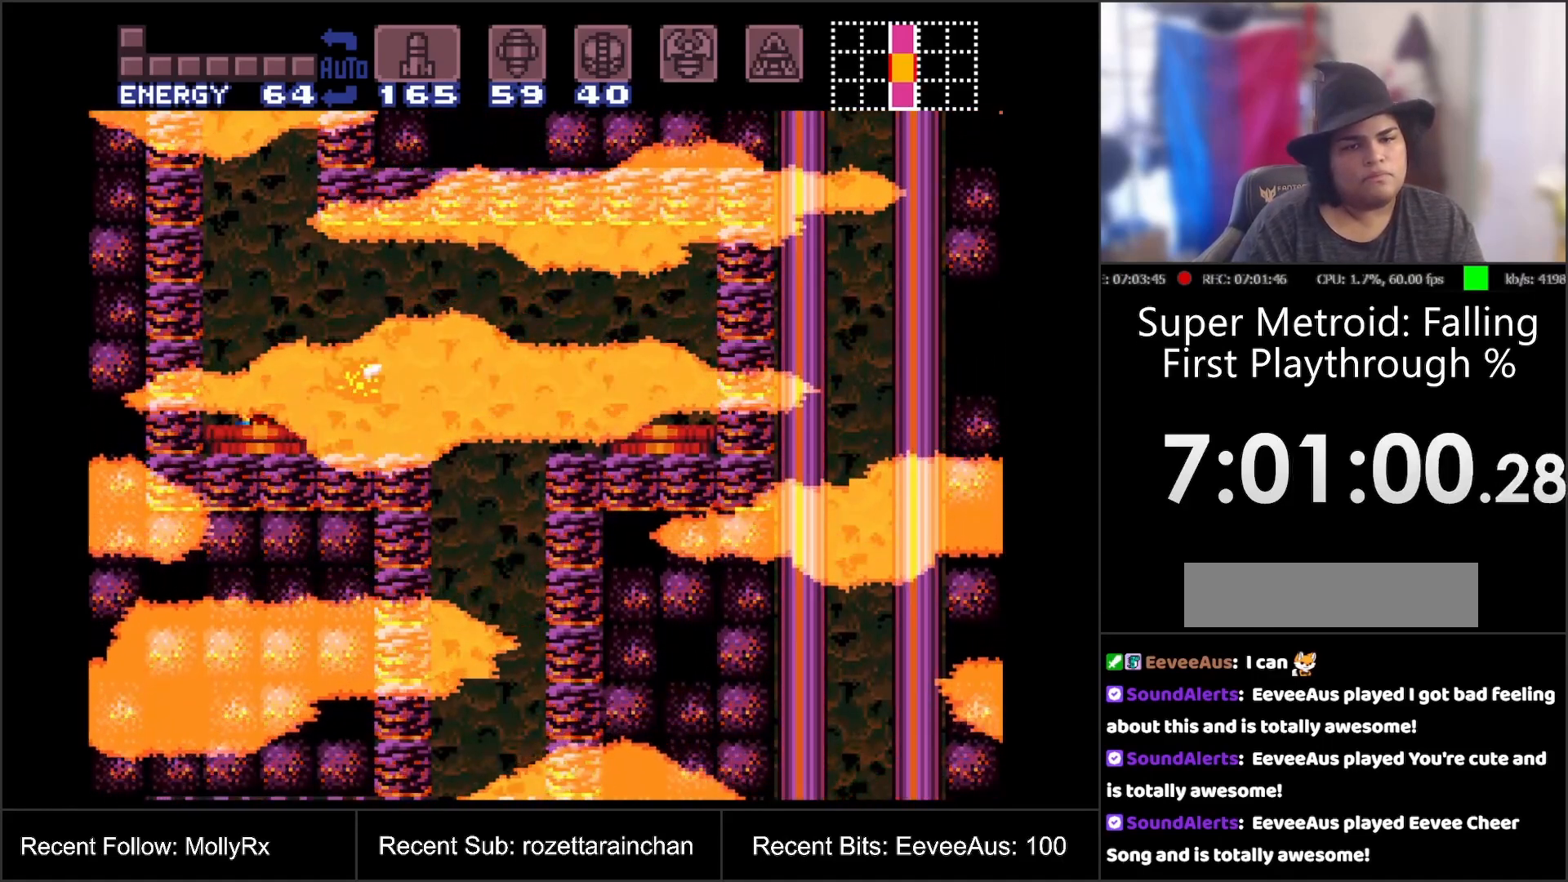
{"buttons": [], "events": [[133, "DPAD_LEFT", "down"], [183, "DPAD_LEFT", "up"], [333, "Y", "down"], [417, "Y", "up"]]}
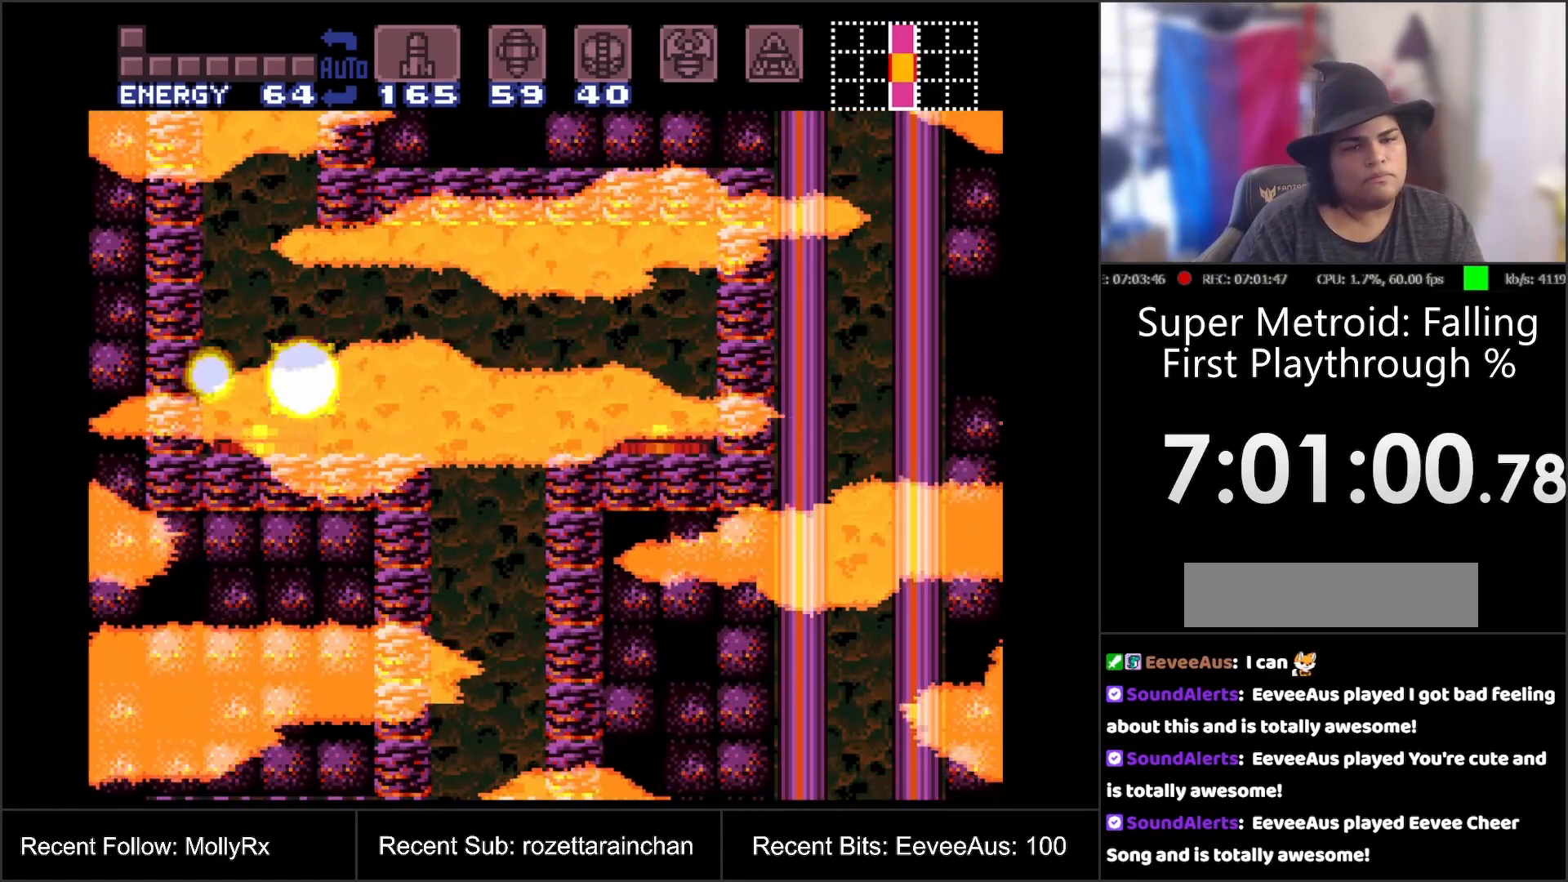
{"buttons": ["DPAD_RIGHT"], "events": [[317, "DPAD_RIGHT", "down"]]}
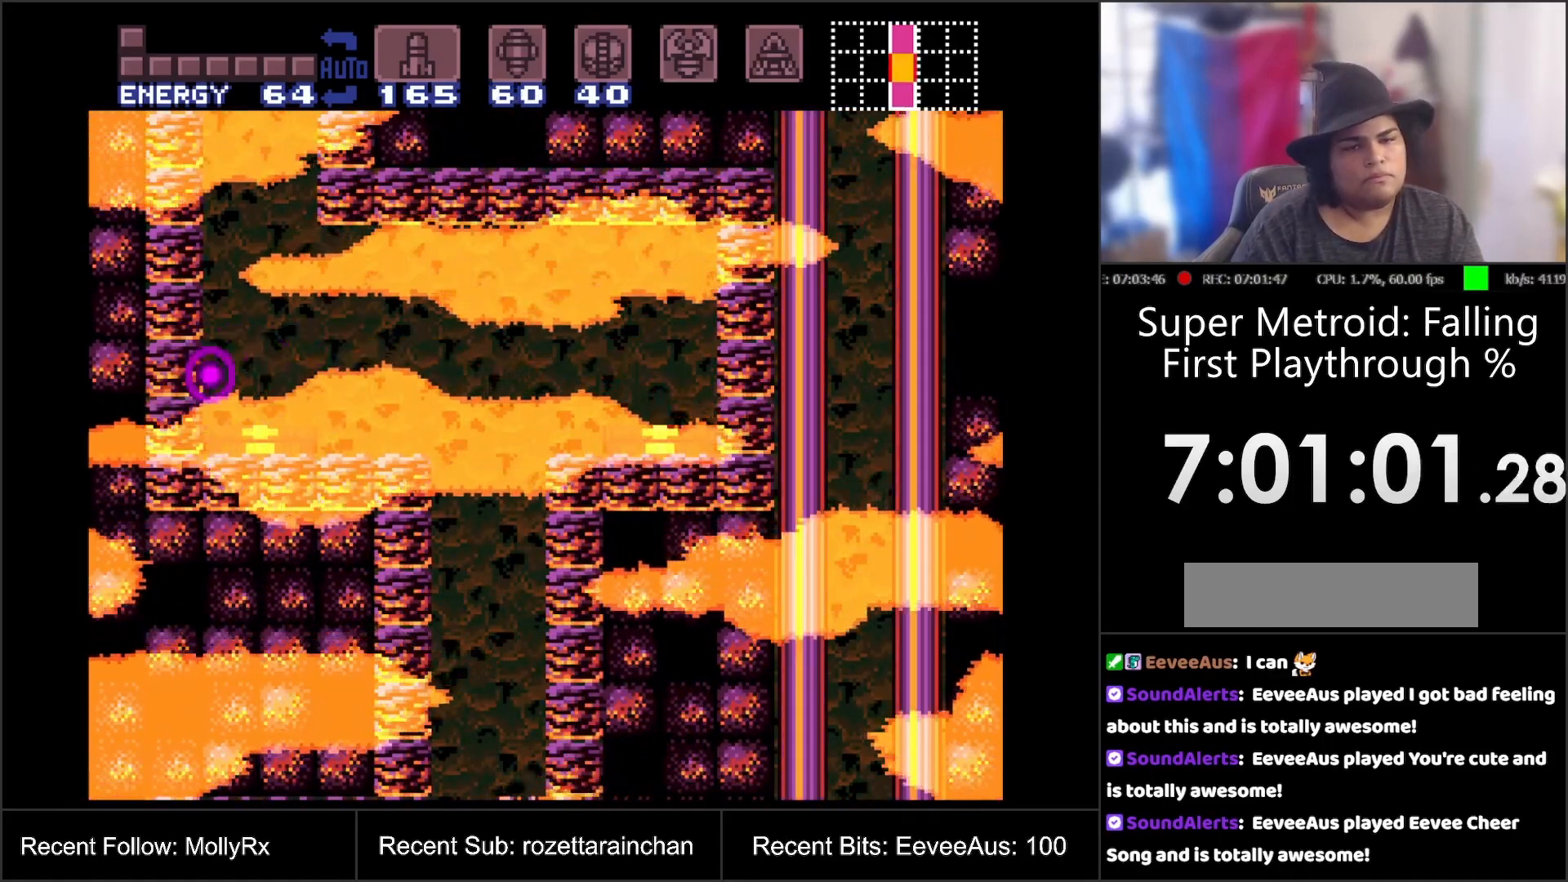
{"buttons": [], "events": [[33, "DPAD_RIGHT", "up"]]}
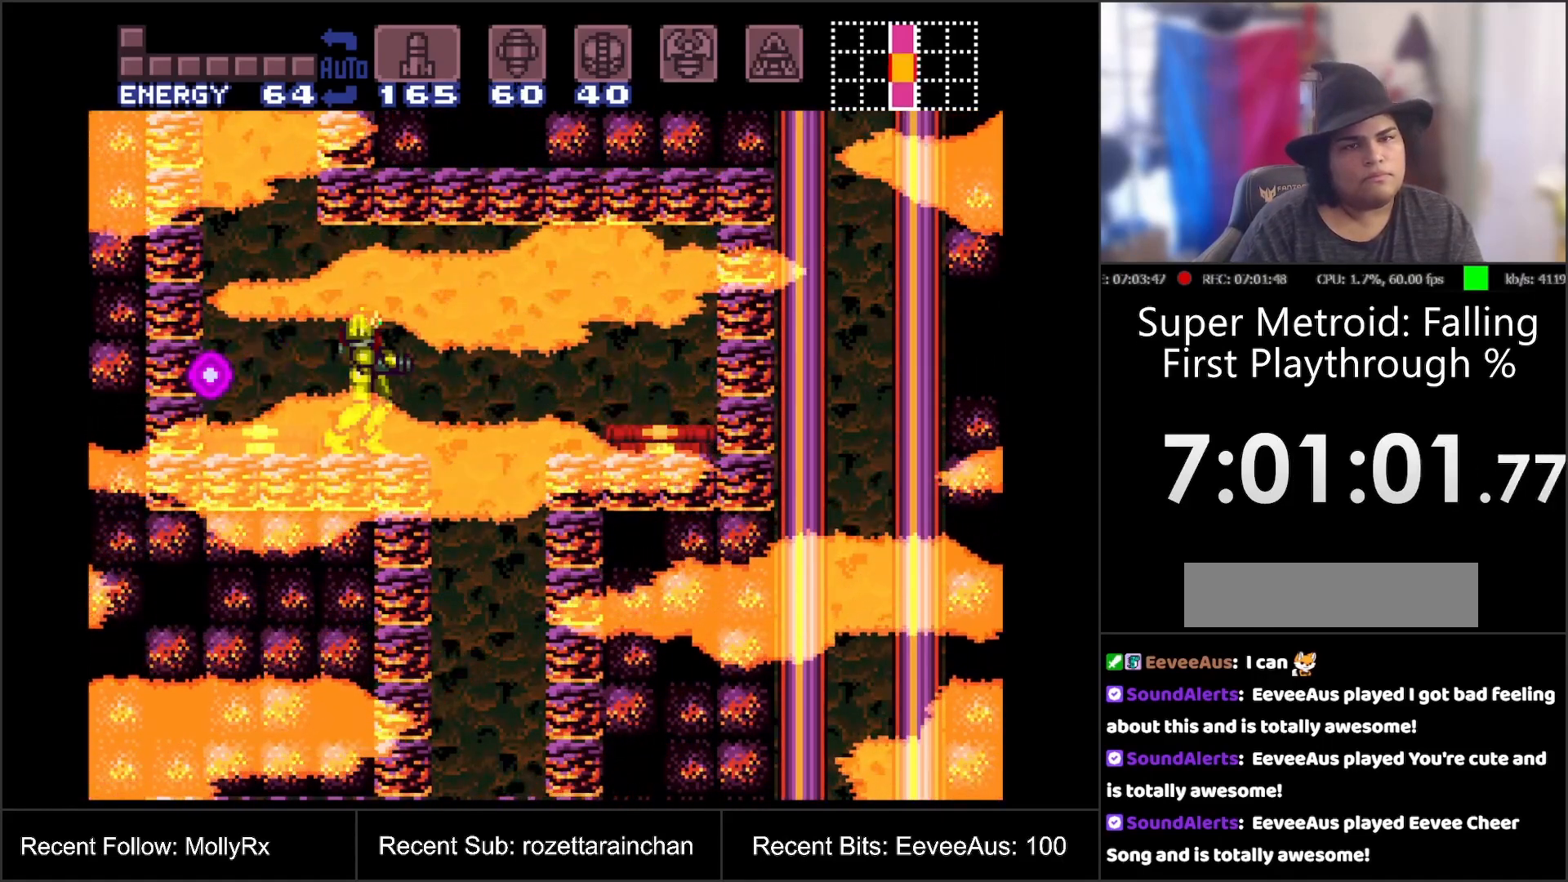
{"buttons": ["DPAD_LEFT"], "events": [[450, "DPAD_LEFT", "down"]]}
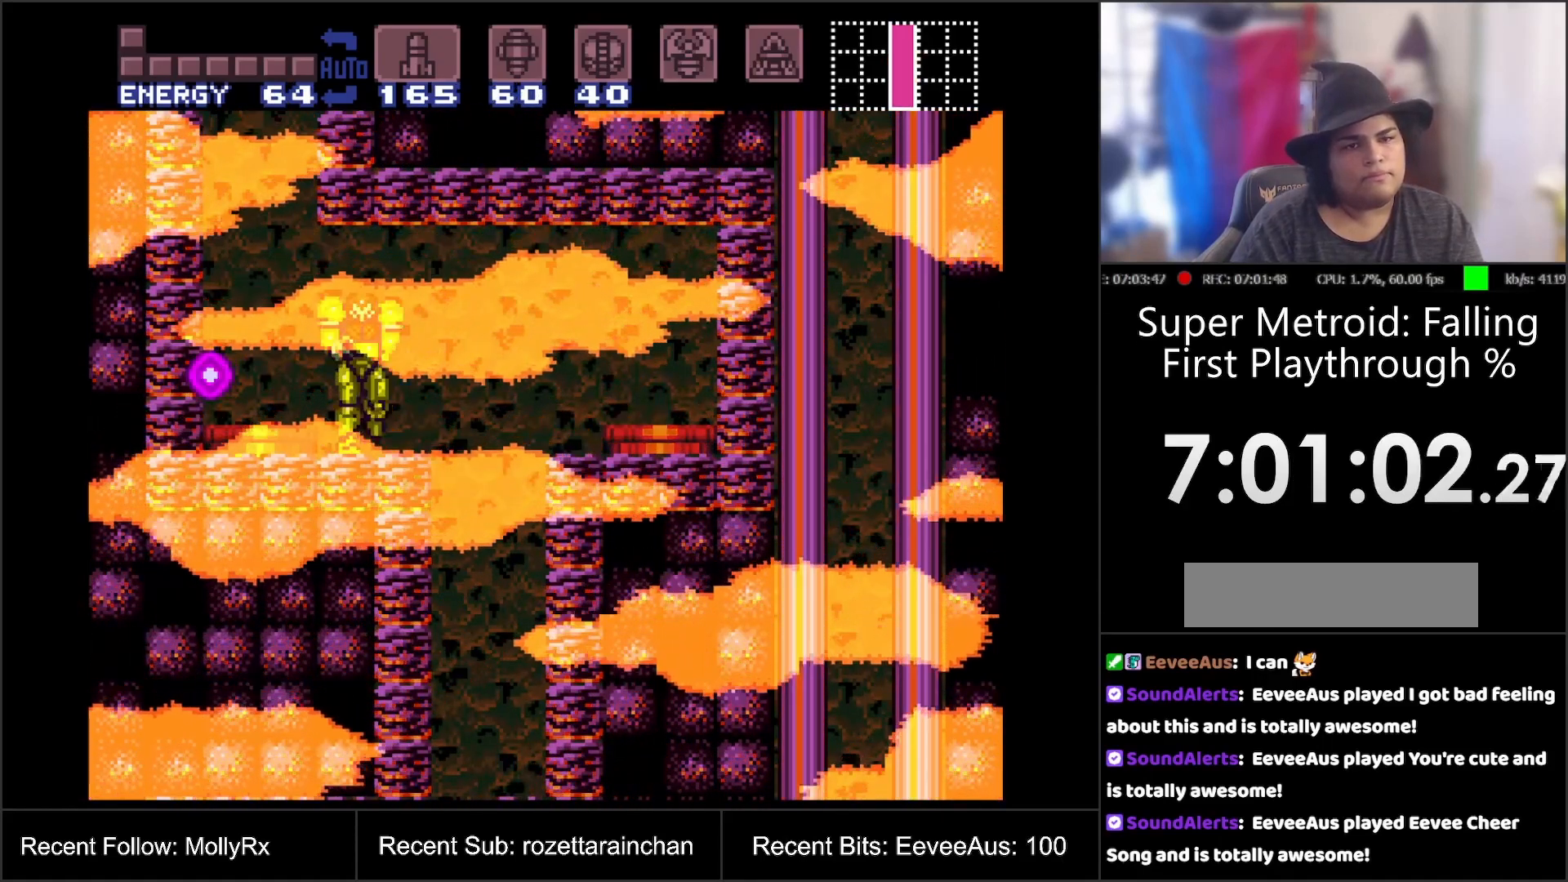
{"buttons": [], "events": [[17, "DPAD_LEFT", "up"]]}
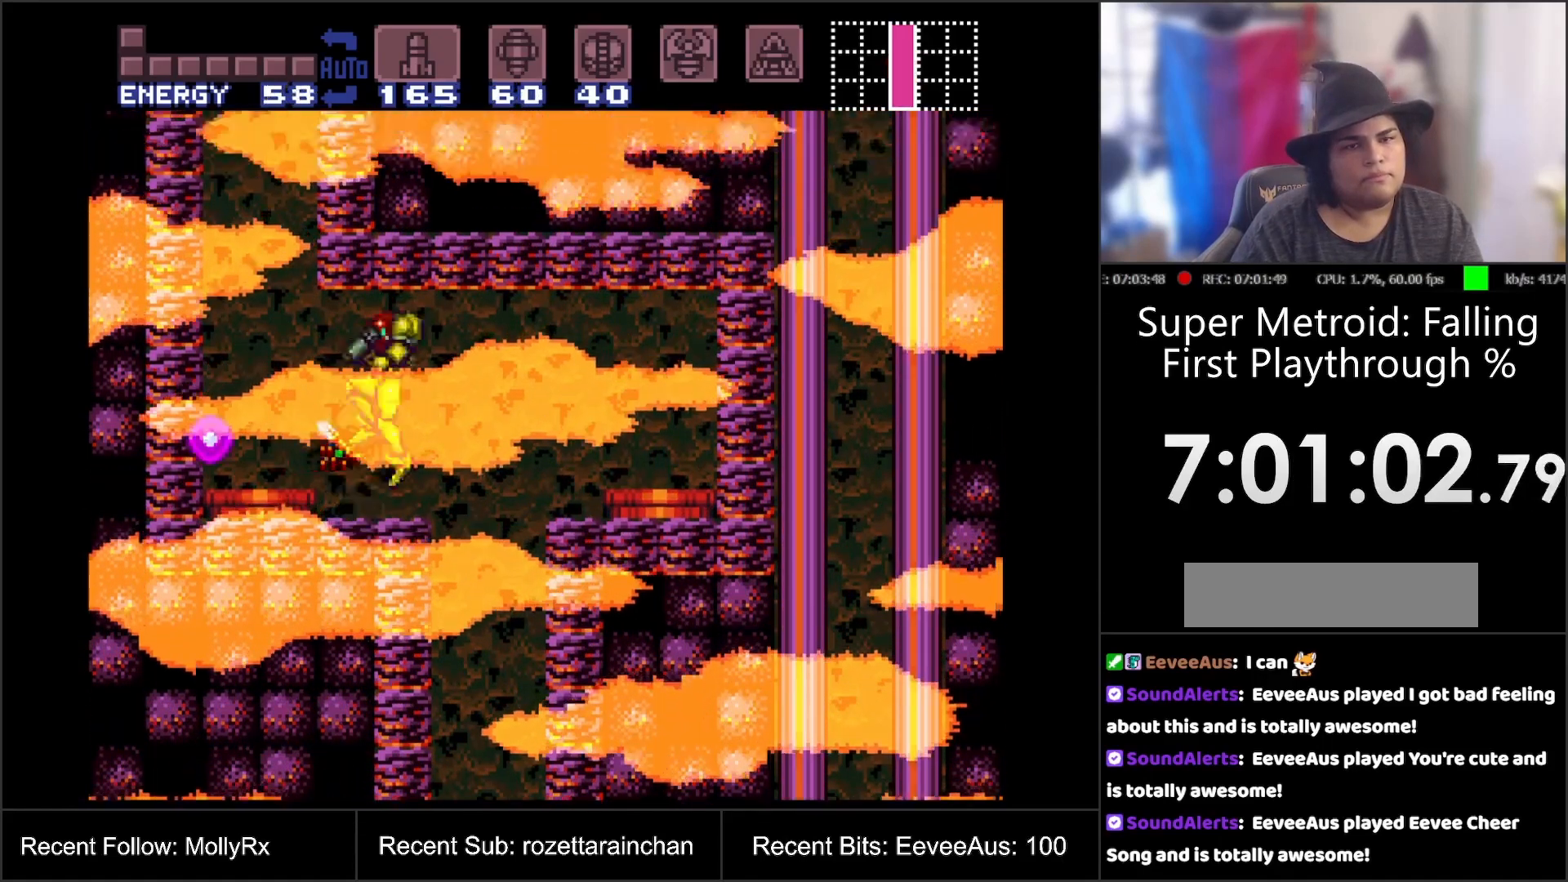
{"buttons": [], "events": [[233, "DPAD_LEFT", "down"], [400, "DPAD_LEFT", "up"]]}
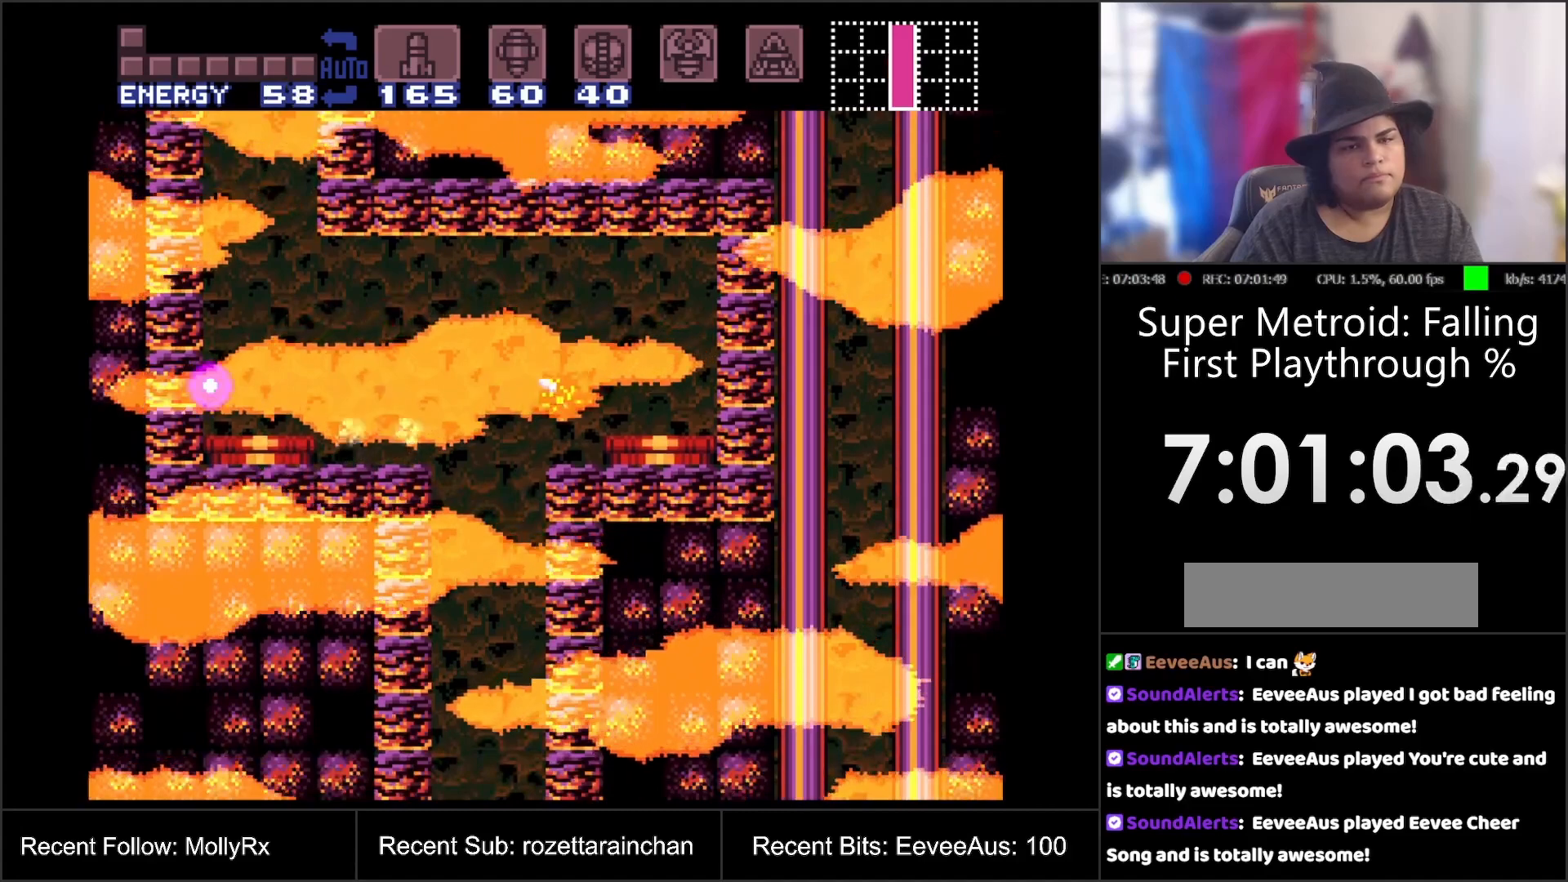
{"buttons": [], "events": [[183, "DPAD_RIGHT", "down"], [250, "DPAD_RIGHT", "up"]]}
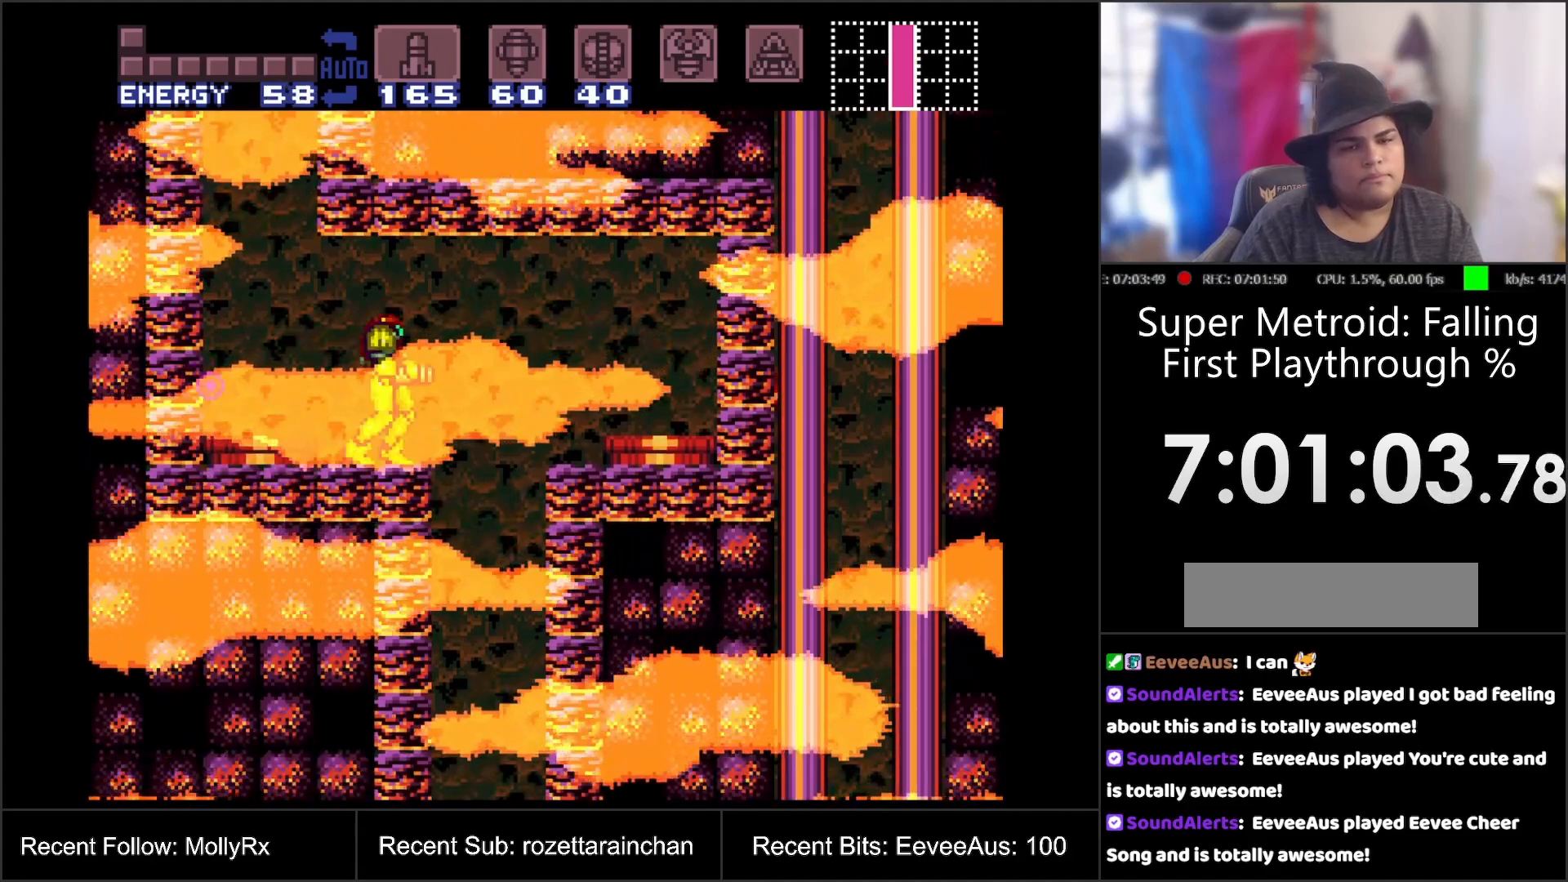
{"buttons": [], "events": []}
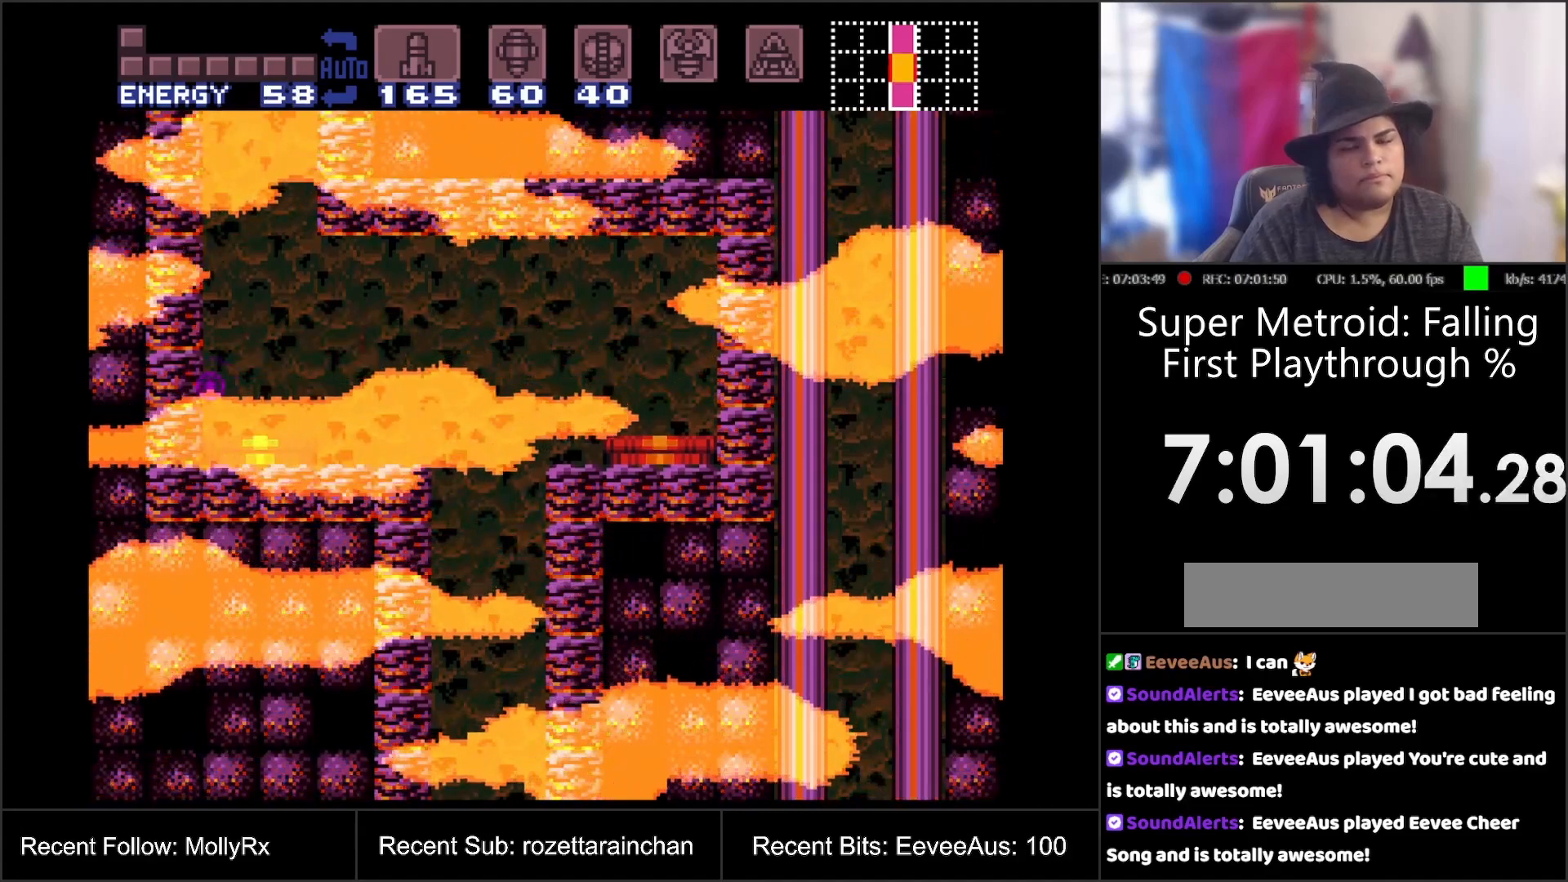
{"buttons": [], "events": []}
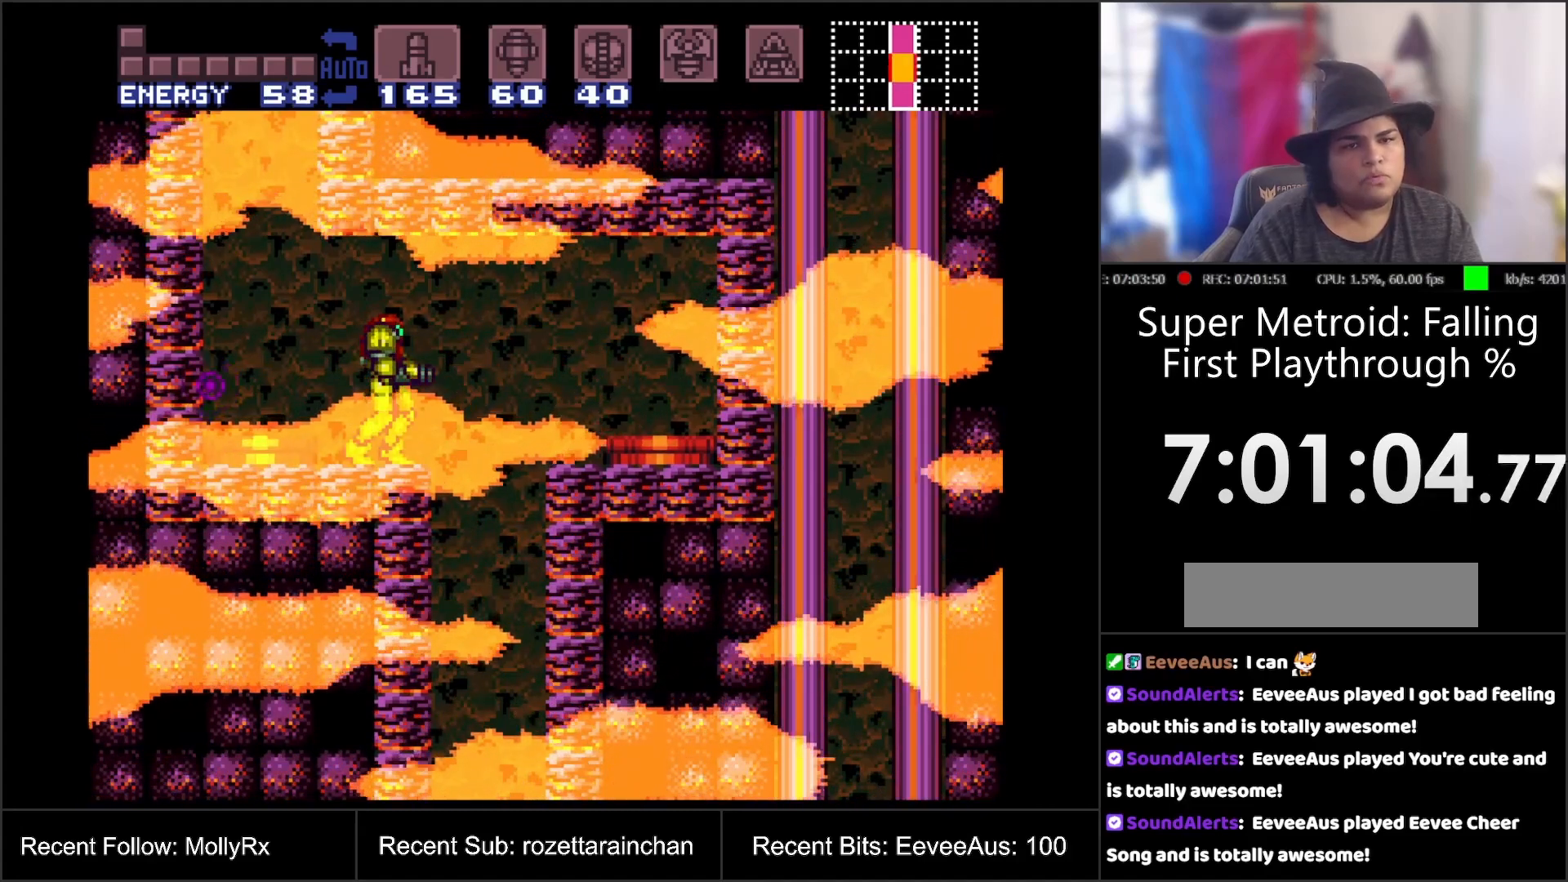
{"buttons": [], "events": []}
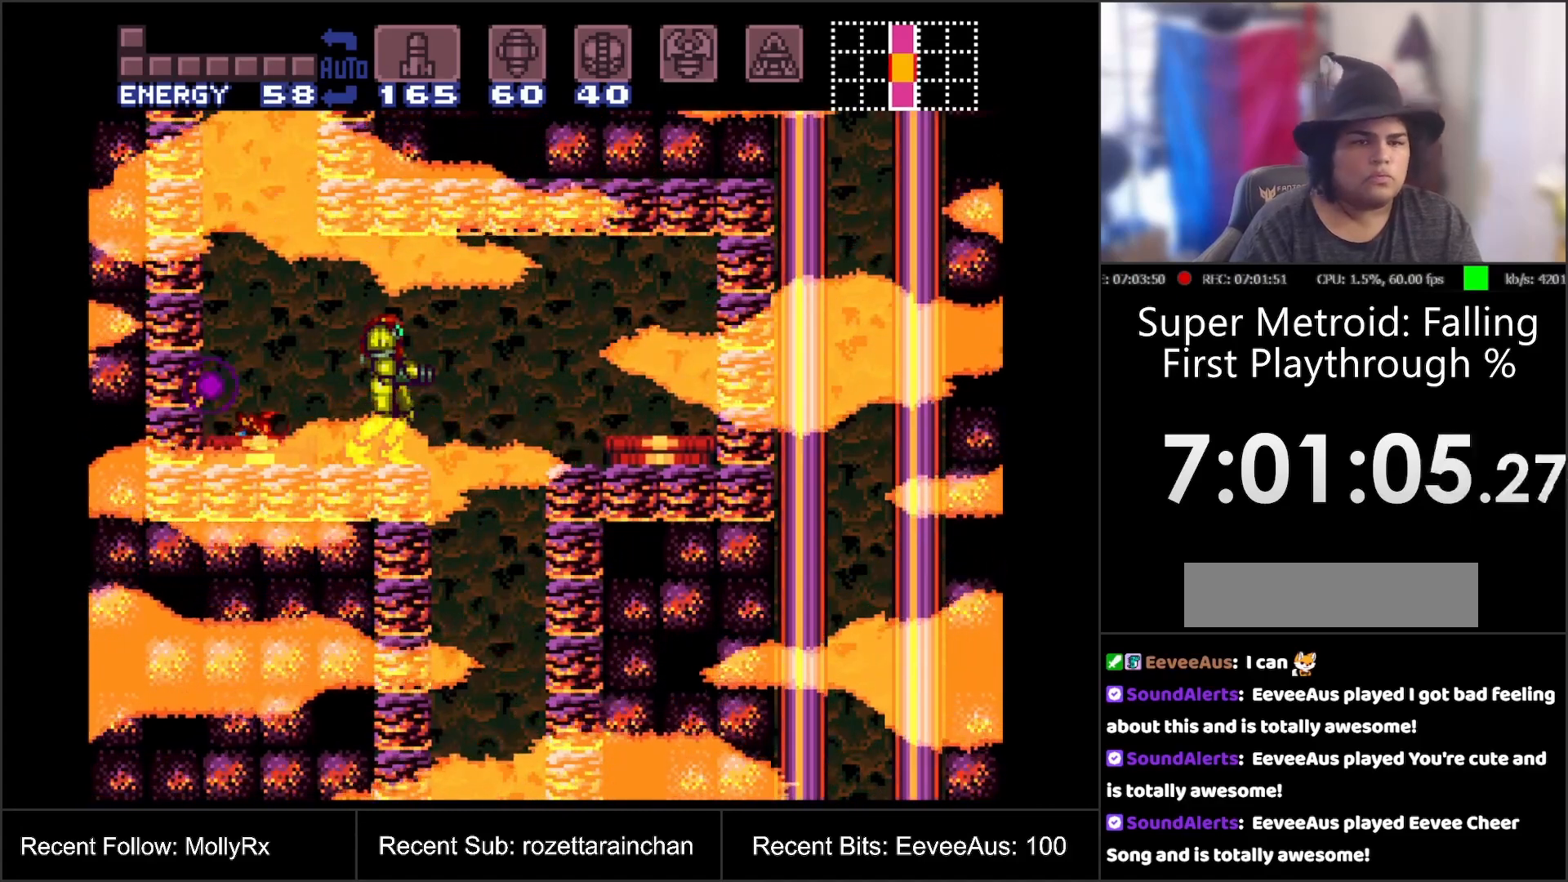
{"buttons": [], "events": []}
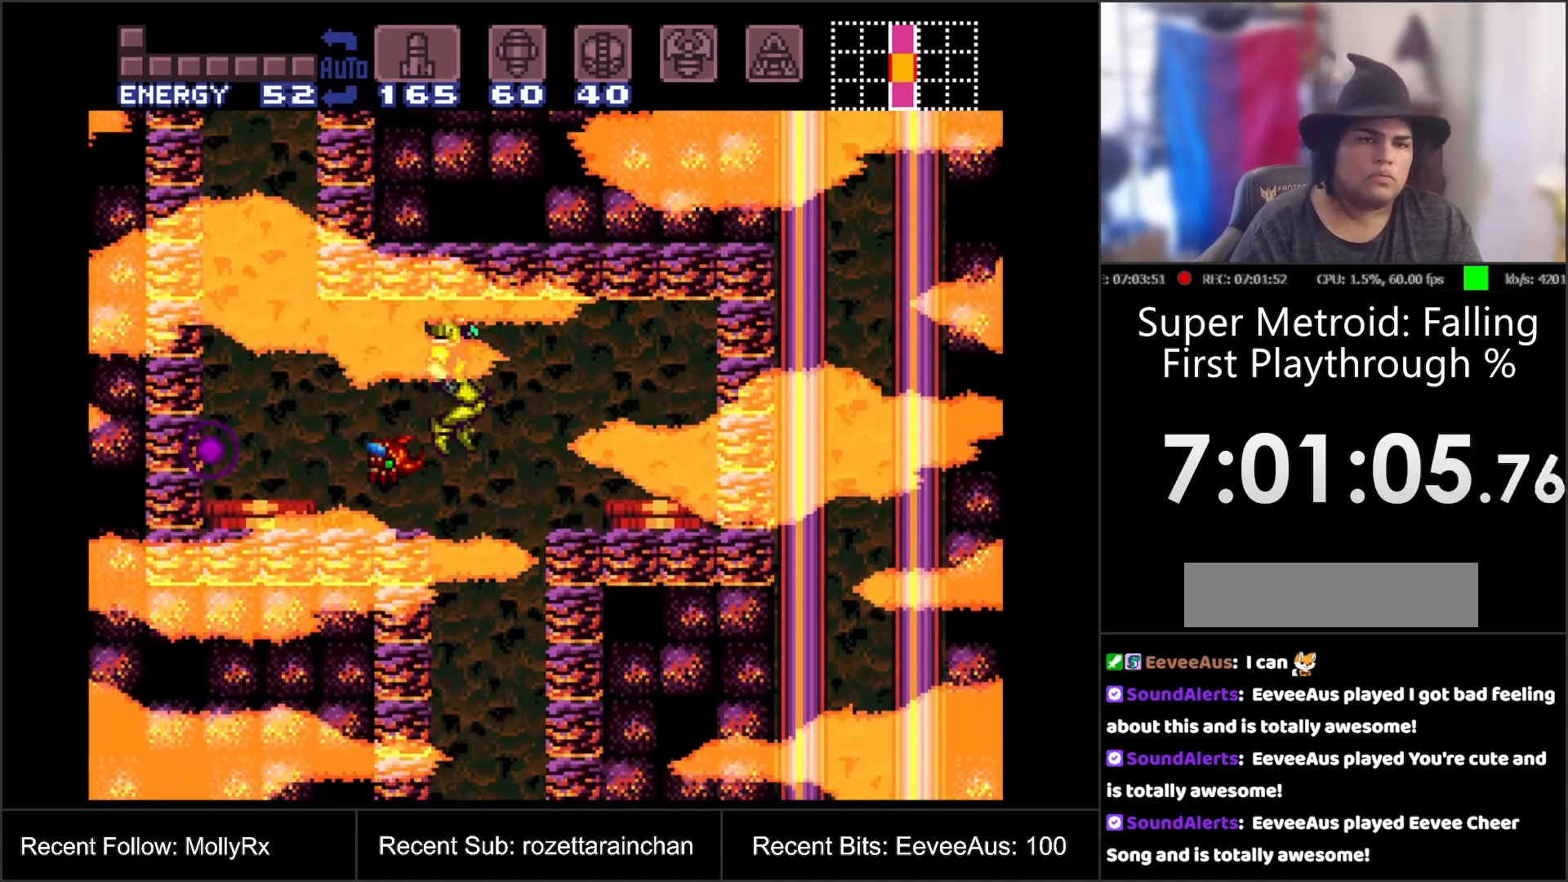
{"buttons": [], "events": [[117, "DPAD_LEFT", "down"], [350, "DPAD_LEFT", "up"]]}
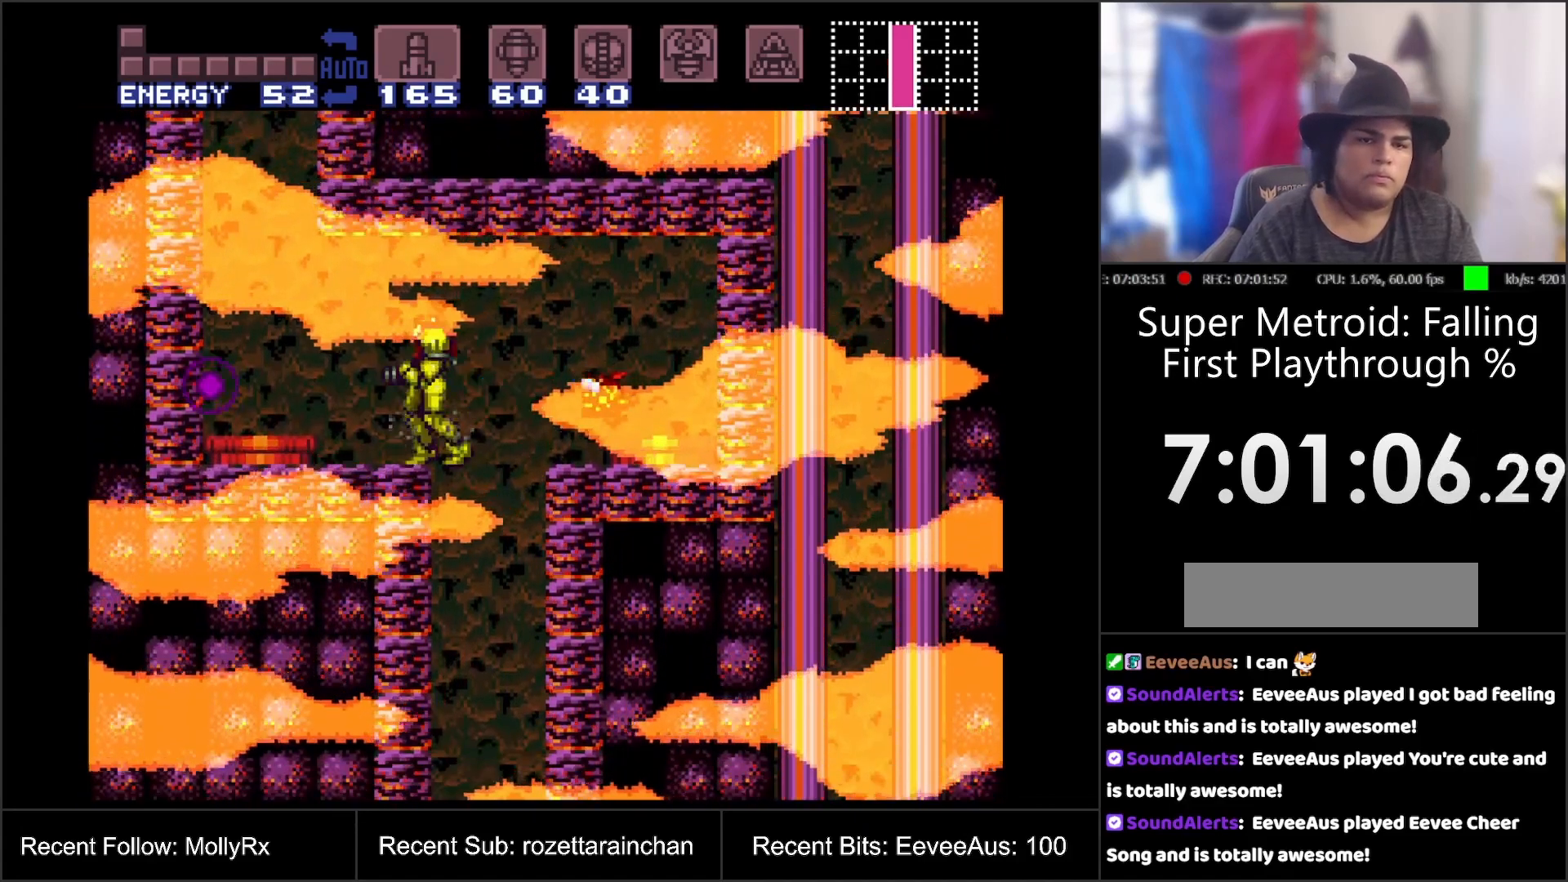
{"buttons": [], "events": [[167, "DPAD_LEFT", "down"], [267, "DPAD_LEFT", "up"]]}
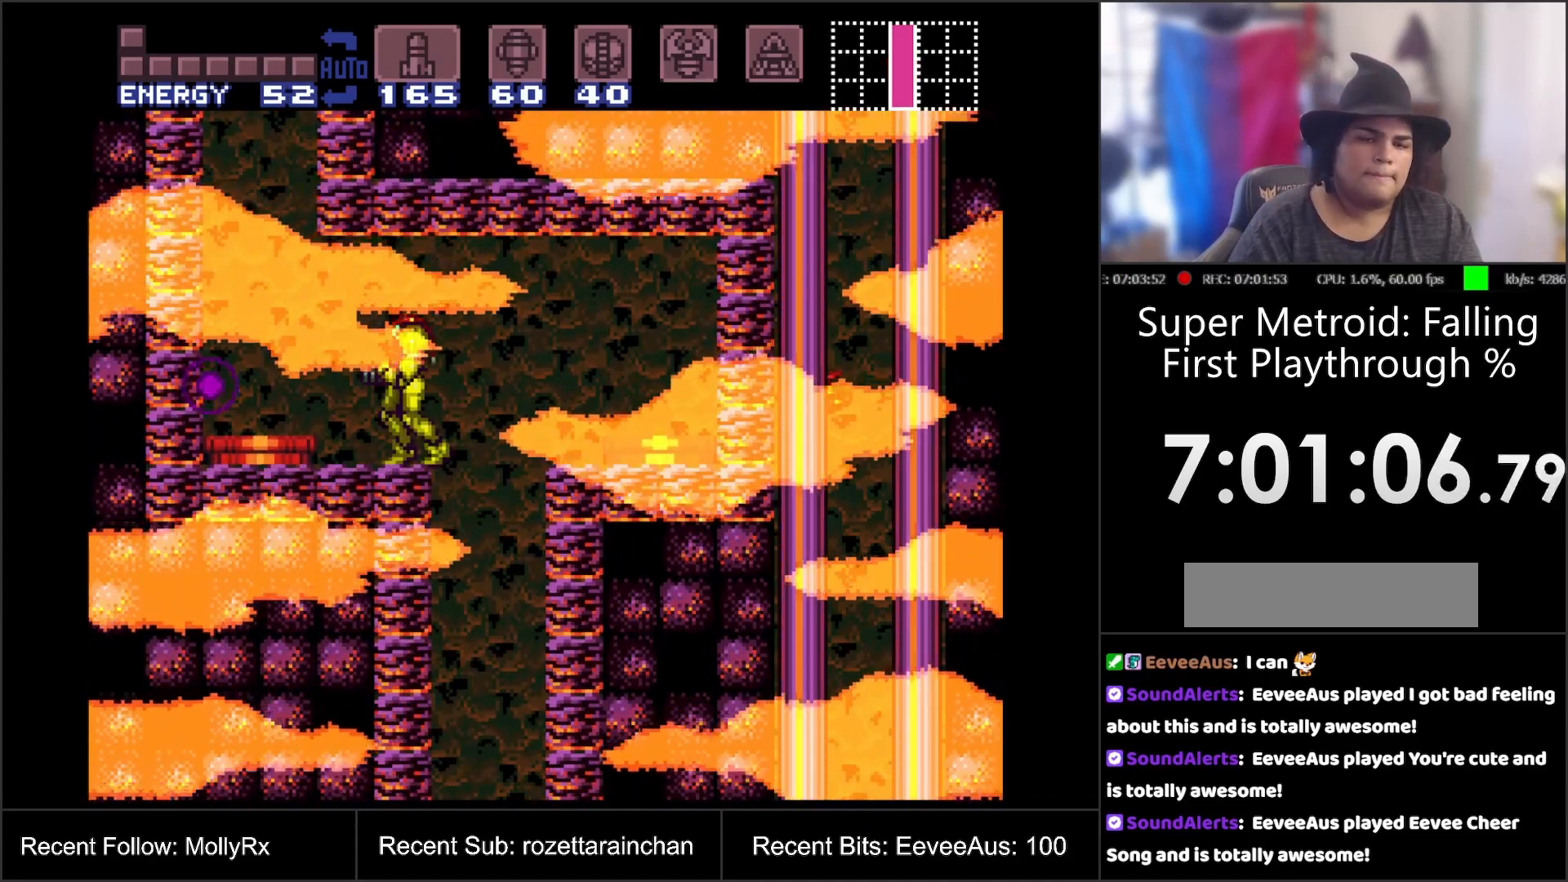
{"buttons": [], "events": []}
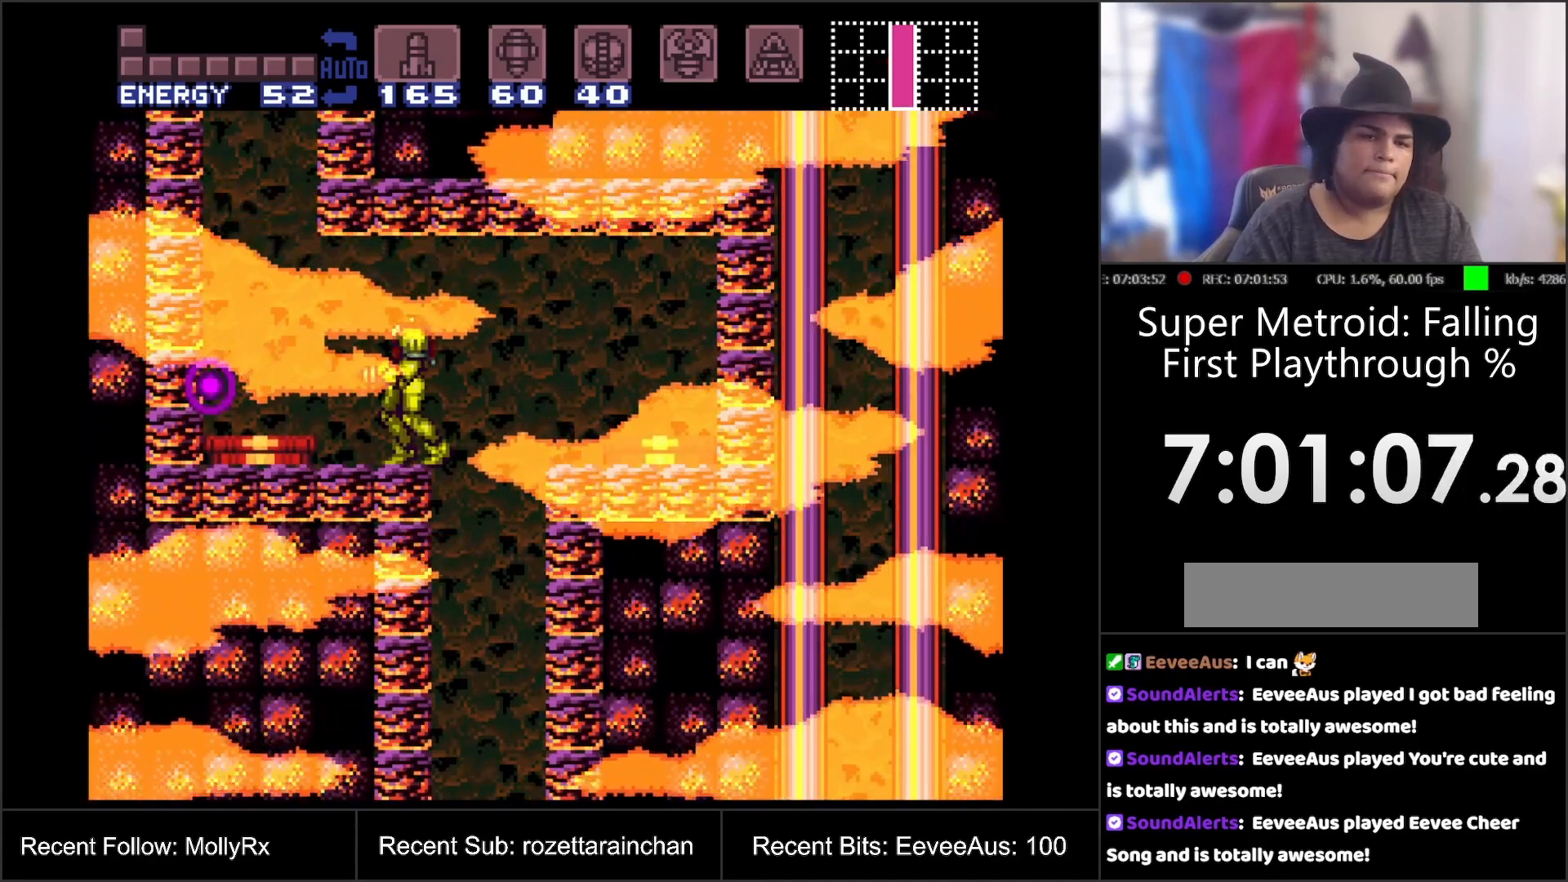
{"buttons": [], "events": []}